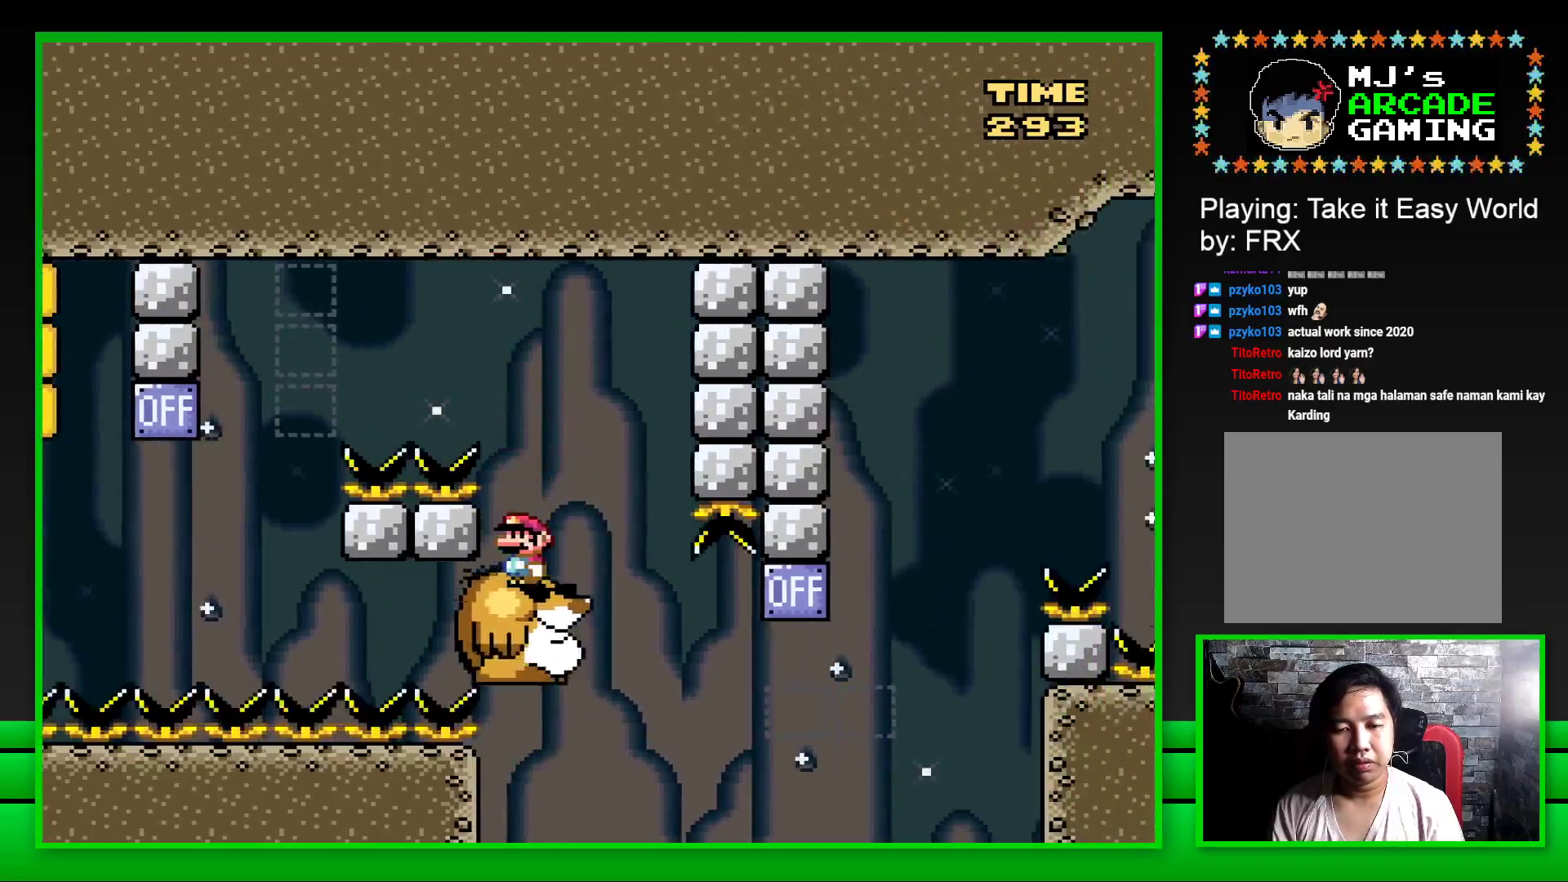
Gameplay with a controller (PlayStation layout); each line is a JSON object with the inputs held at the frame after it. "events" lists button and stick changes between this image and that frame as [ms after this image, input, new state], when the widget could be followed in between. Not read: L3 R3.
{"buttons": ["CROSS", "SQUARE", "DPAD_RIGHT"], "left_stick": "center", "right_stick": "center", "events": [[300, "DPAD_RIGHT", "down"], [500, "CROSS", "down"]]}
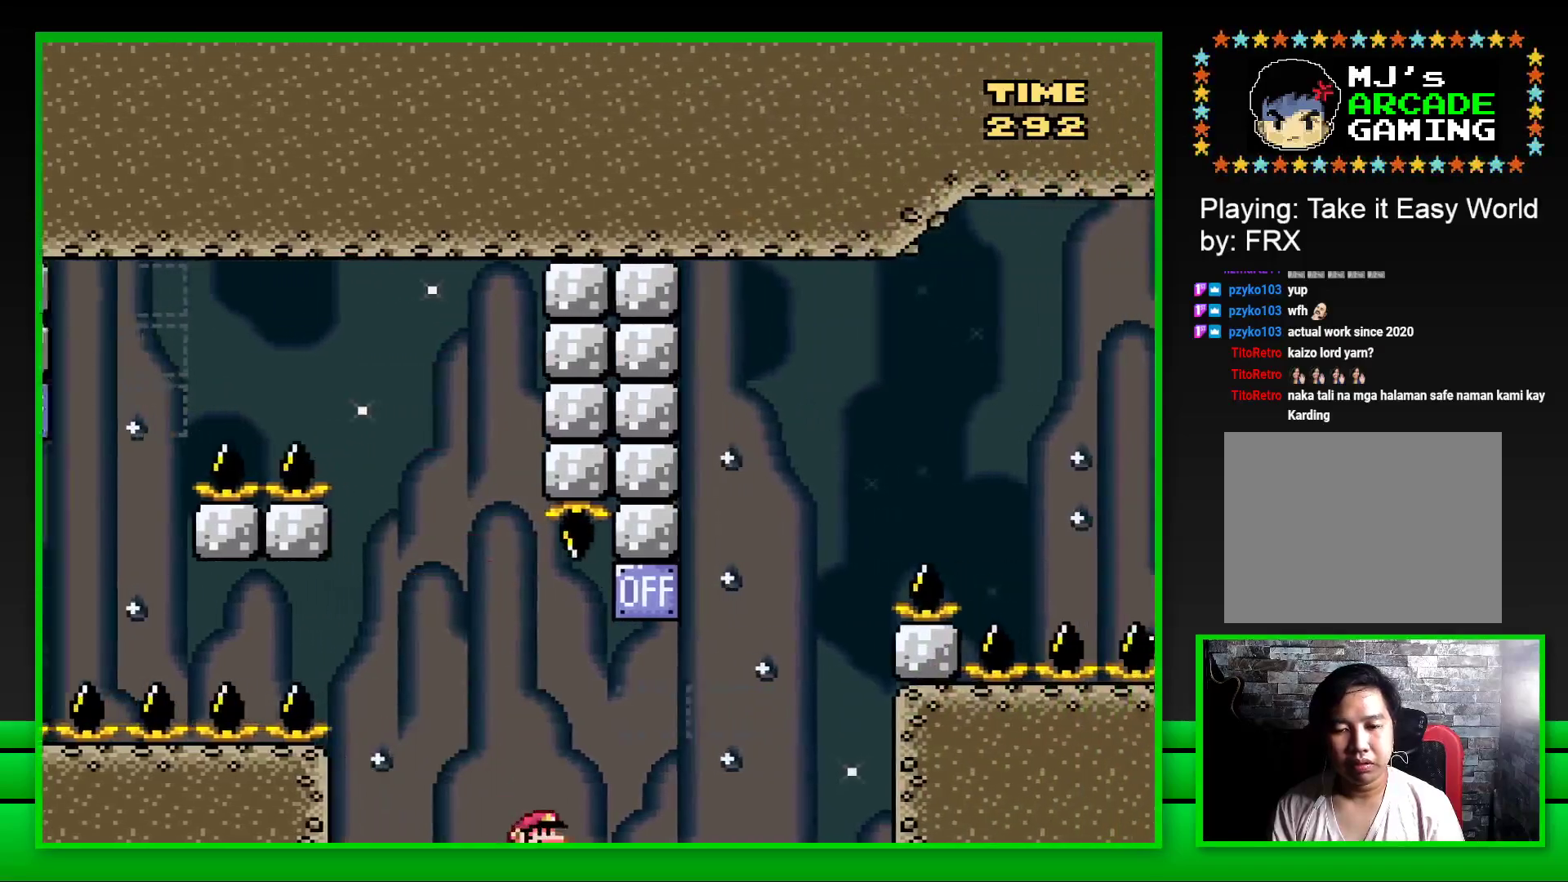
{"buttons": ["CROSS", "SQUARE", "DPAD_RIGHT"], "left_stick": "center", "right_stick": "center", "events": [[200, "CROSS", "up"], [333, "CROSS", "down"]]}
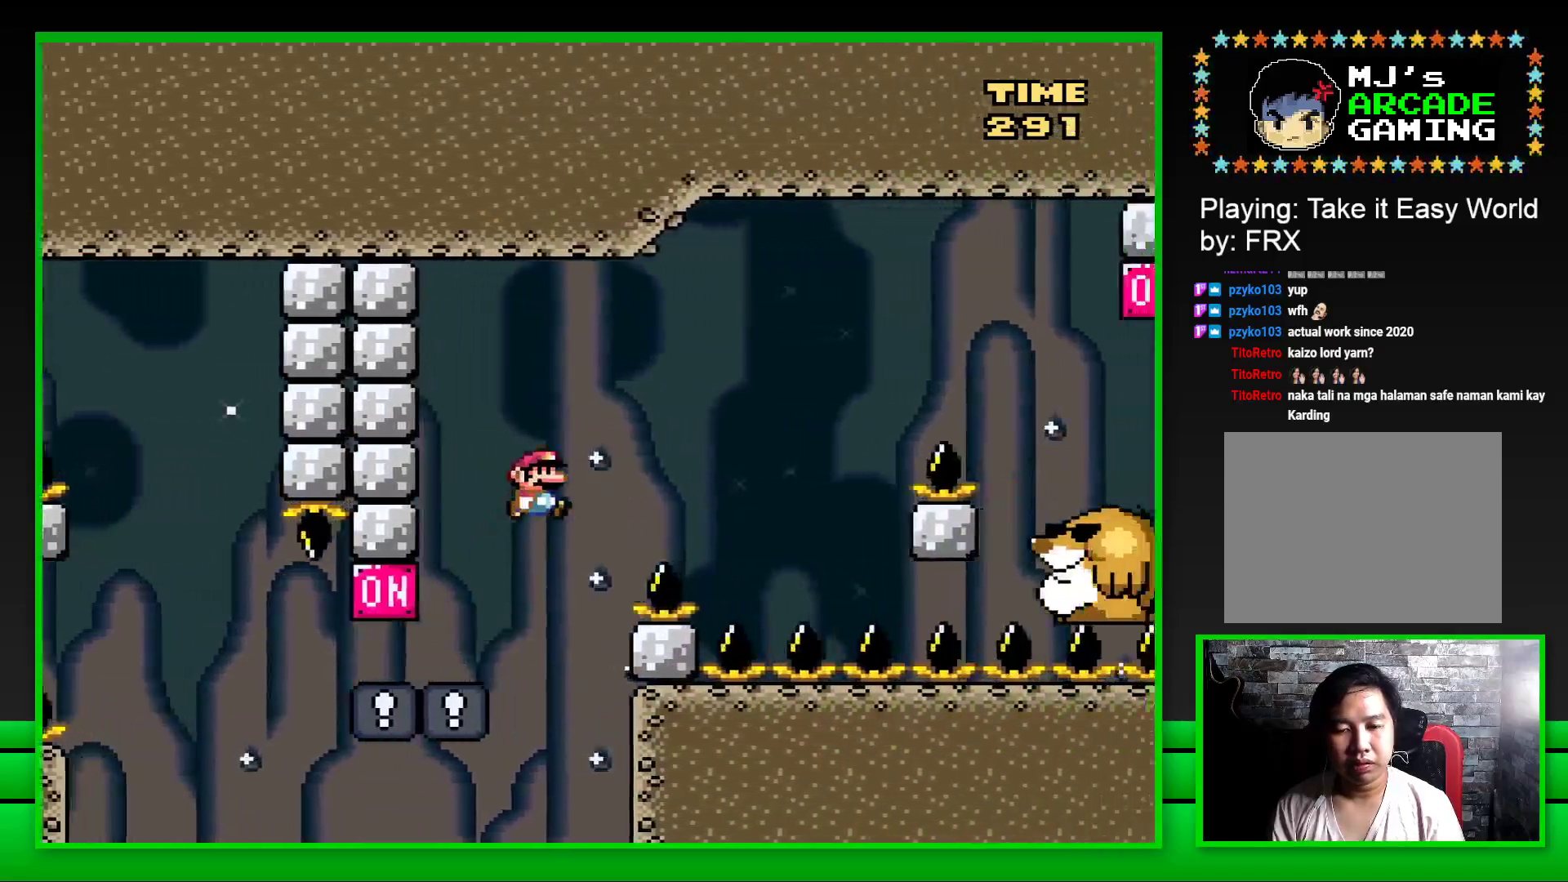
{"buttons": ["SQUARE", "DPAD_LEFT"], "left_stick": "center", "right_stick": "center", "events": [[417, "DPAD_RIGHT", "up"], [433, "CROSS", "up"], [500, "DPAD_LEFT", "down"]]}
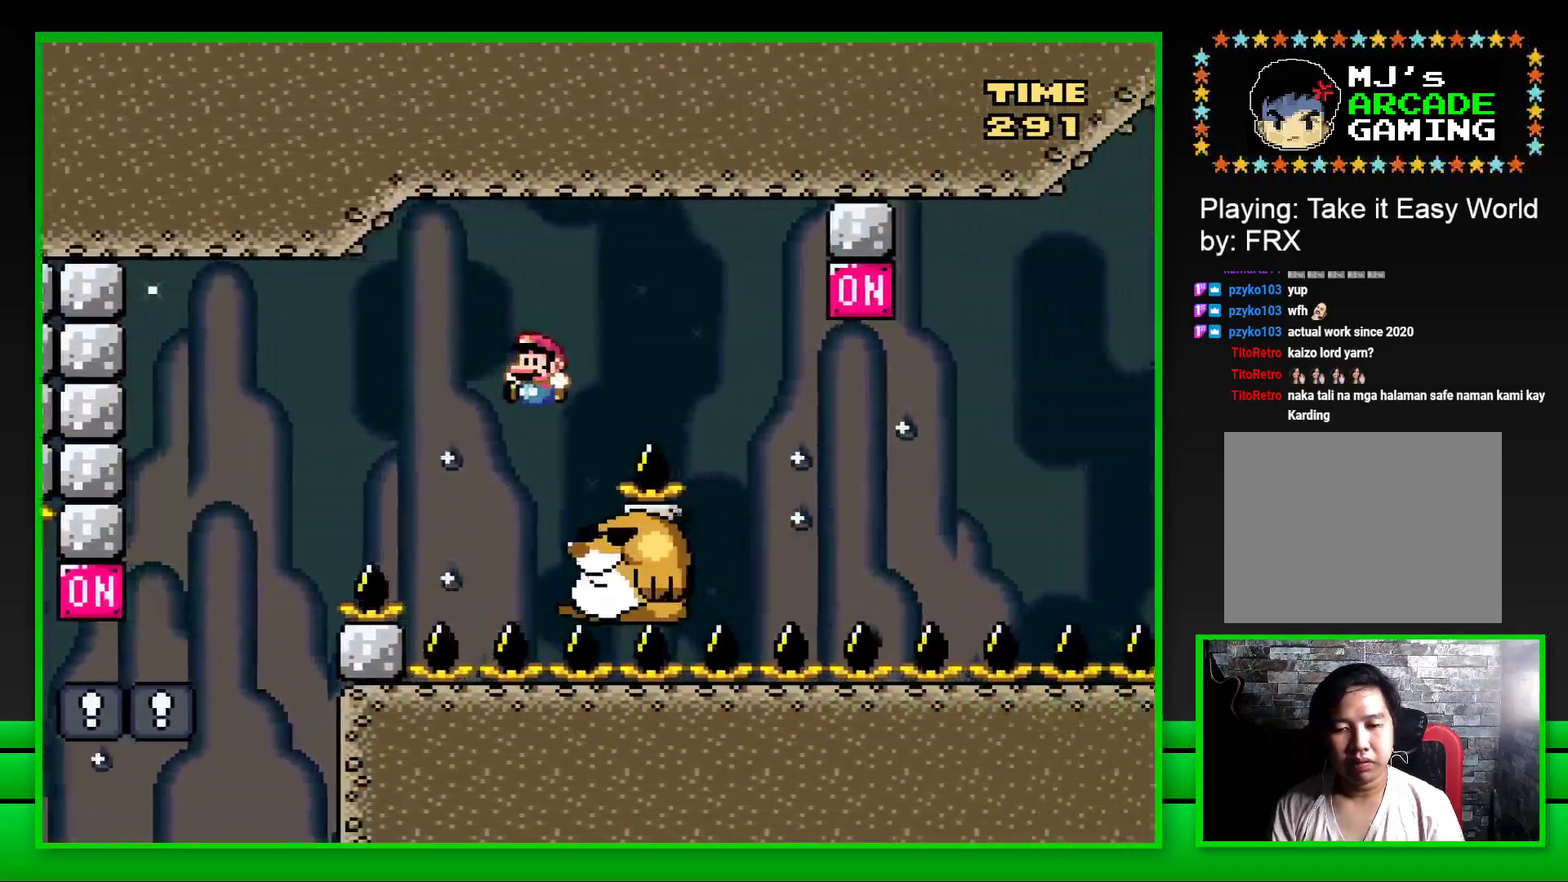
{"buttons": ["CROSS", "SQUARE", "DPAD_RIGHT"], "left_stick": "center", "right_stick": "center", "events": [[117, "DPAD_LEFT", "up"], [383, "DPAD_RIGHT", "down"], [500, "CROSS", "down"]]}
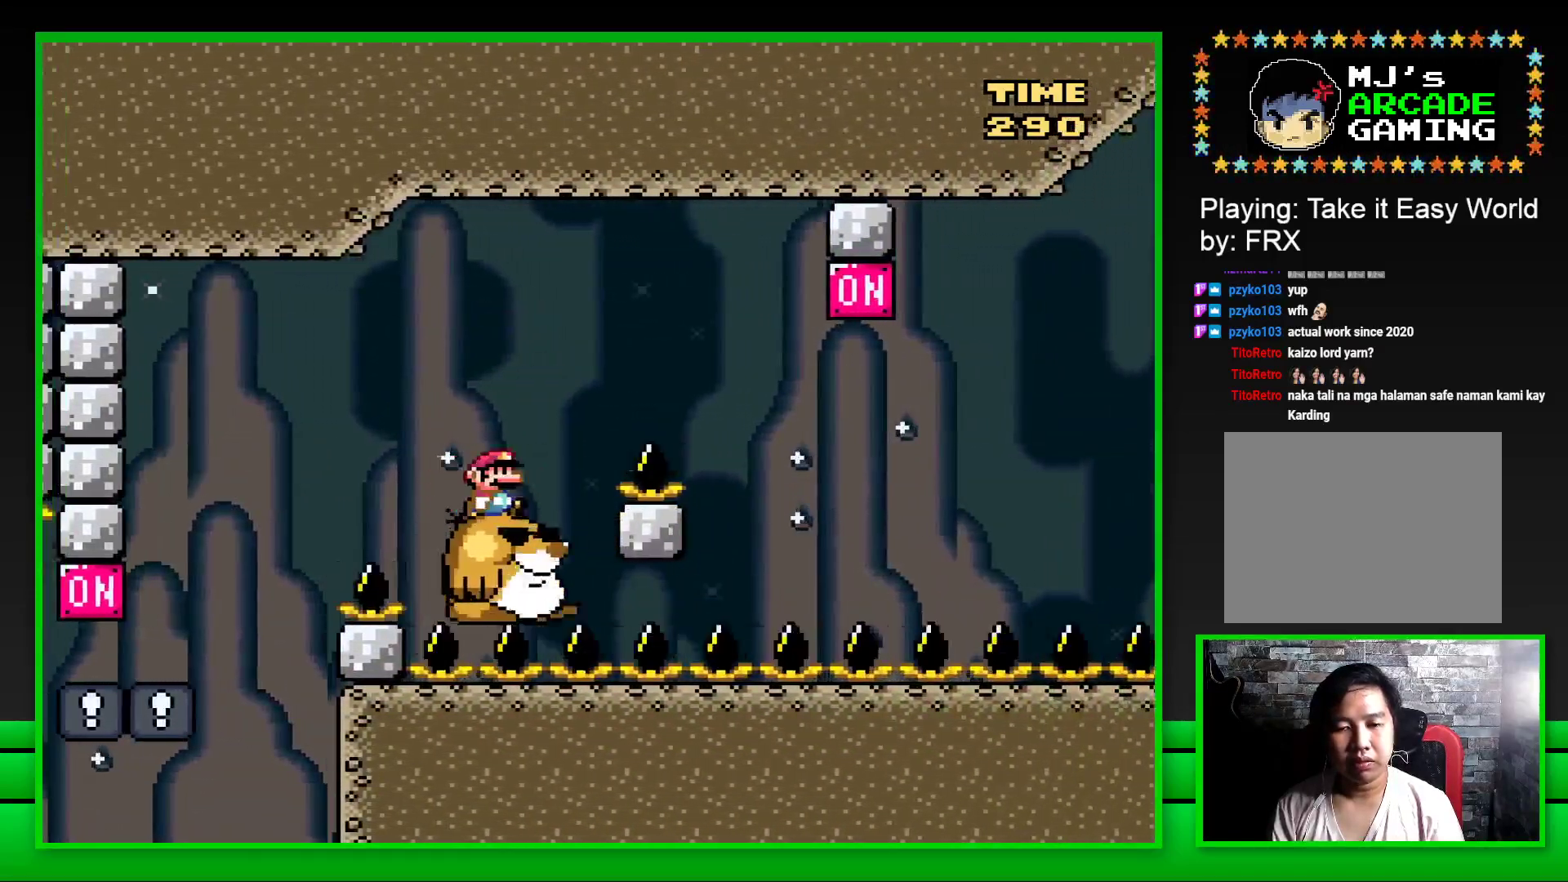
{"buttons": ["SQUARE", "DPAD_LEFT"], "left_stick": "center", "right_stick": "center", "events": [[317, "CROSS", "up"], [417, "DPAD_RIGHT", "up"], [500, "DPAD_LEFT", "down"]]}
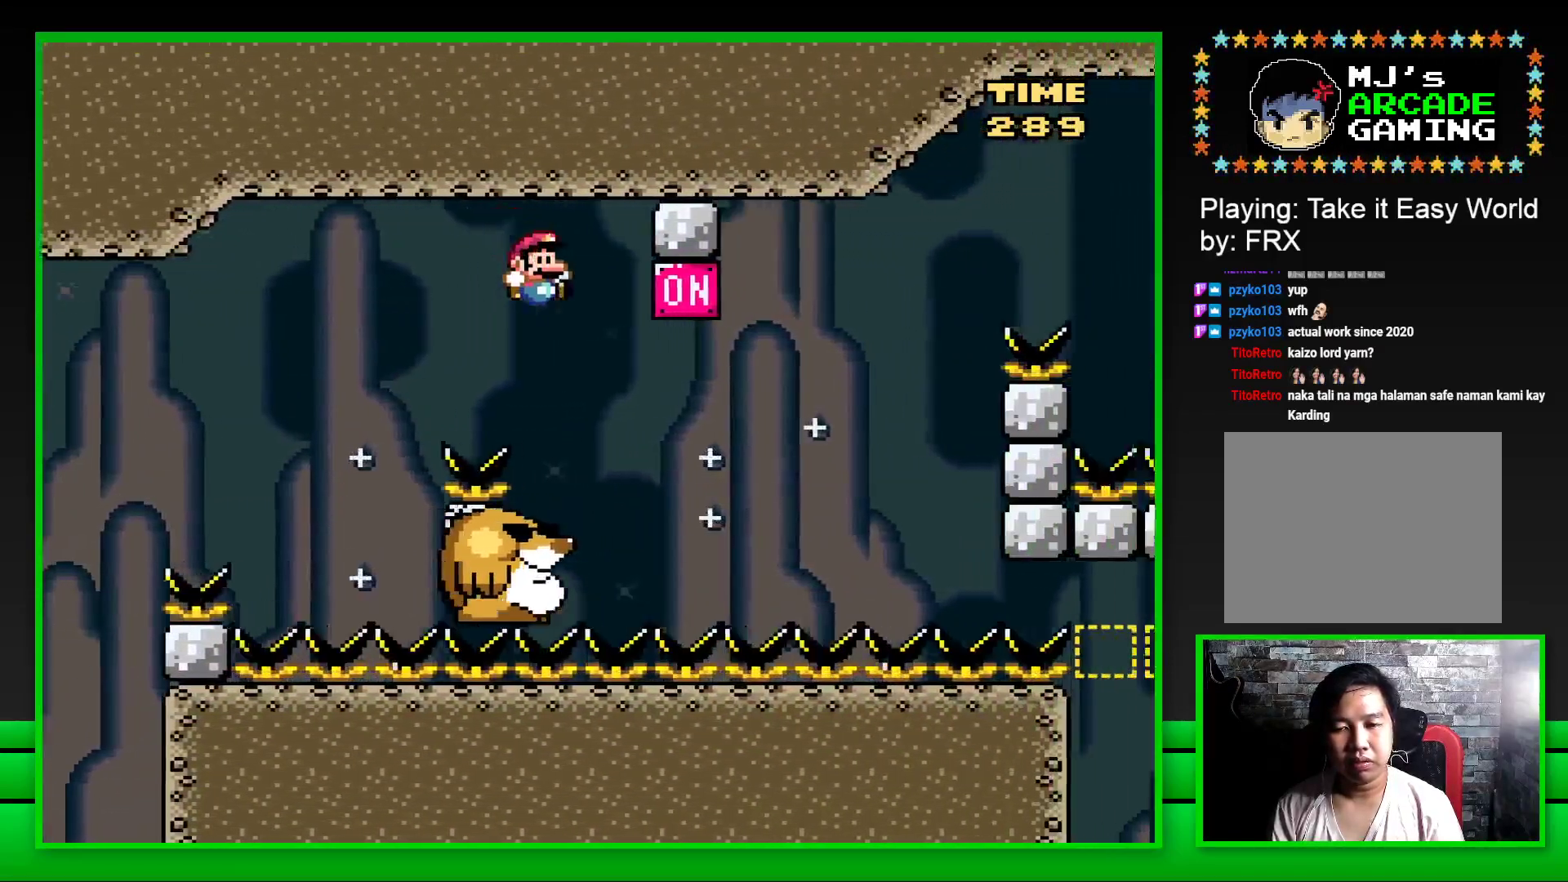
{"buttons": ["SQUARE", "DPAD_RIGHT"], "left_stick": "center", "right_stick": "center", "events": [[133, "DPAD_LEFT", "up"], [200, "DPAD_RIGHT", "down"], [333, "CROSS", "down"], [483, "CROSS", "up"]]}
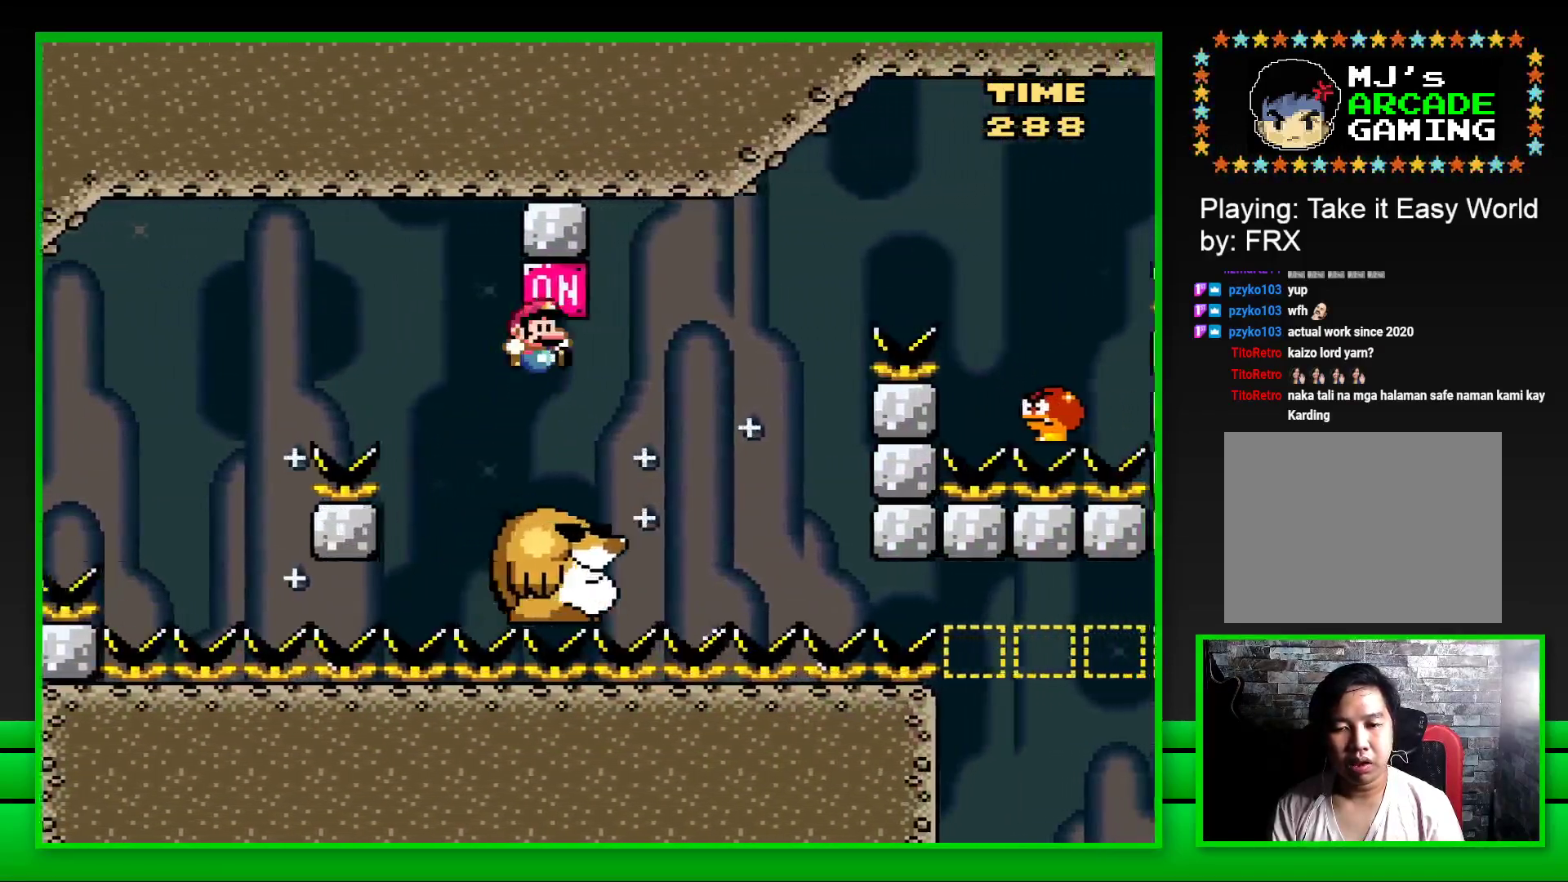
{"buttons": ["CROSS", "SQUARE", "DPAD_RIGHT"], "left_stick": "center", "right_stick": "center", "events": [[33, "DPAD_RIGHT", "up"], [300, "DPAD_RIGHT", "down"], [333, "CROSS", "down"]]}
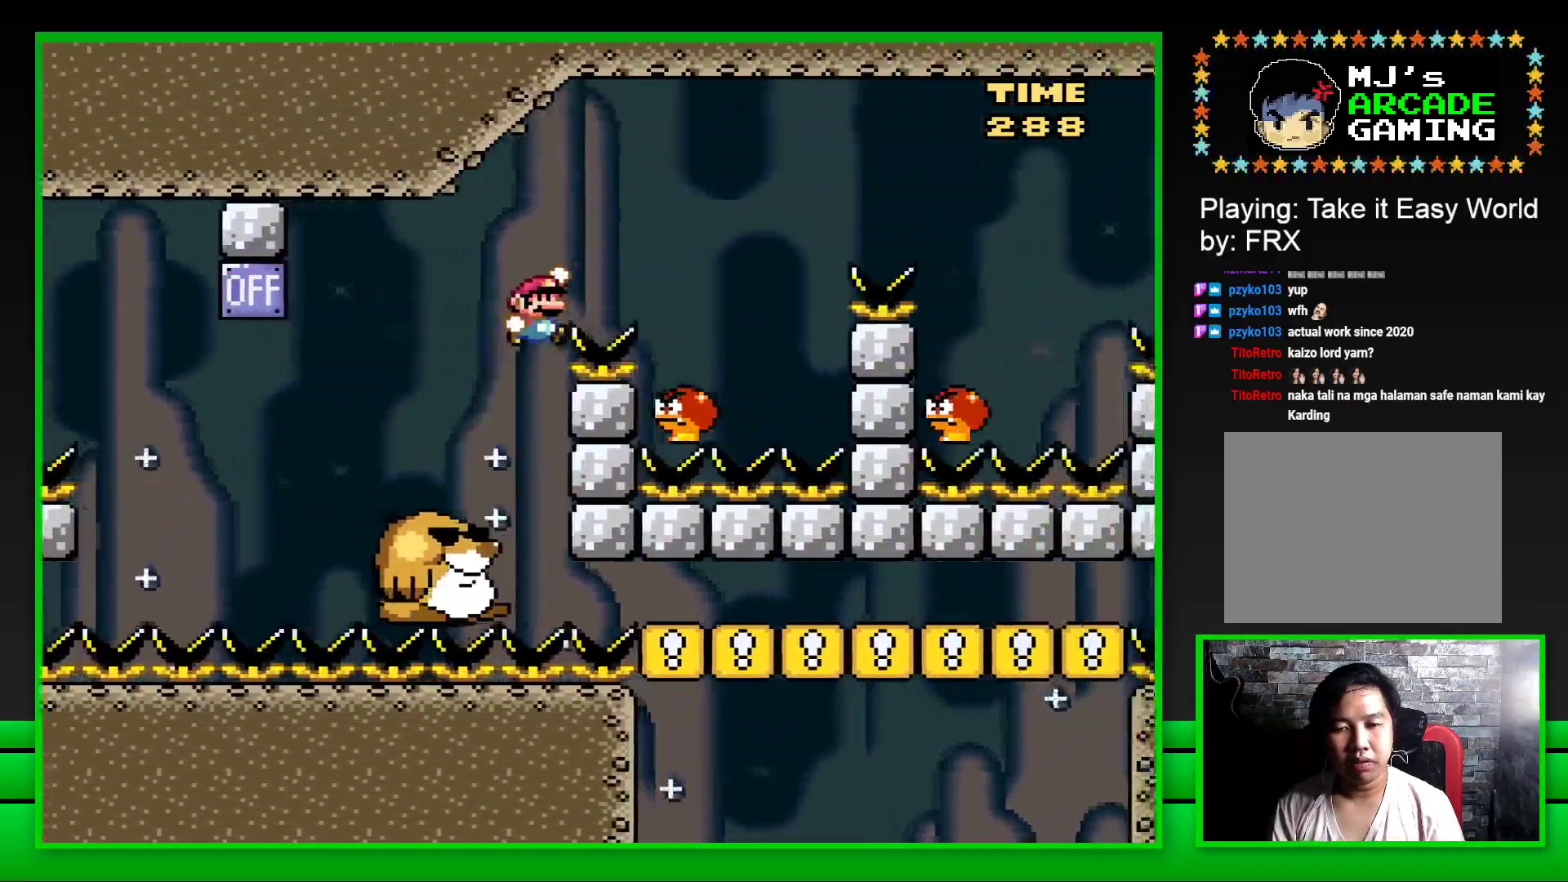
{"buttons": ["CROSS", "SQUARE", "DPAD_RIGHT"], "left_stick": "center", "right_stick": "center", "events": [[183, "CROSS", "up"], [217, "DPAD_RIGHT", "up"], [300, "DPAD_LEFT", "down"], [417, "DPAD_LEFT", "up"], [433, "CROSS", "down"], [483, "DPAD_RIGHT", "down"]]}
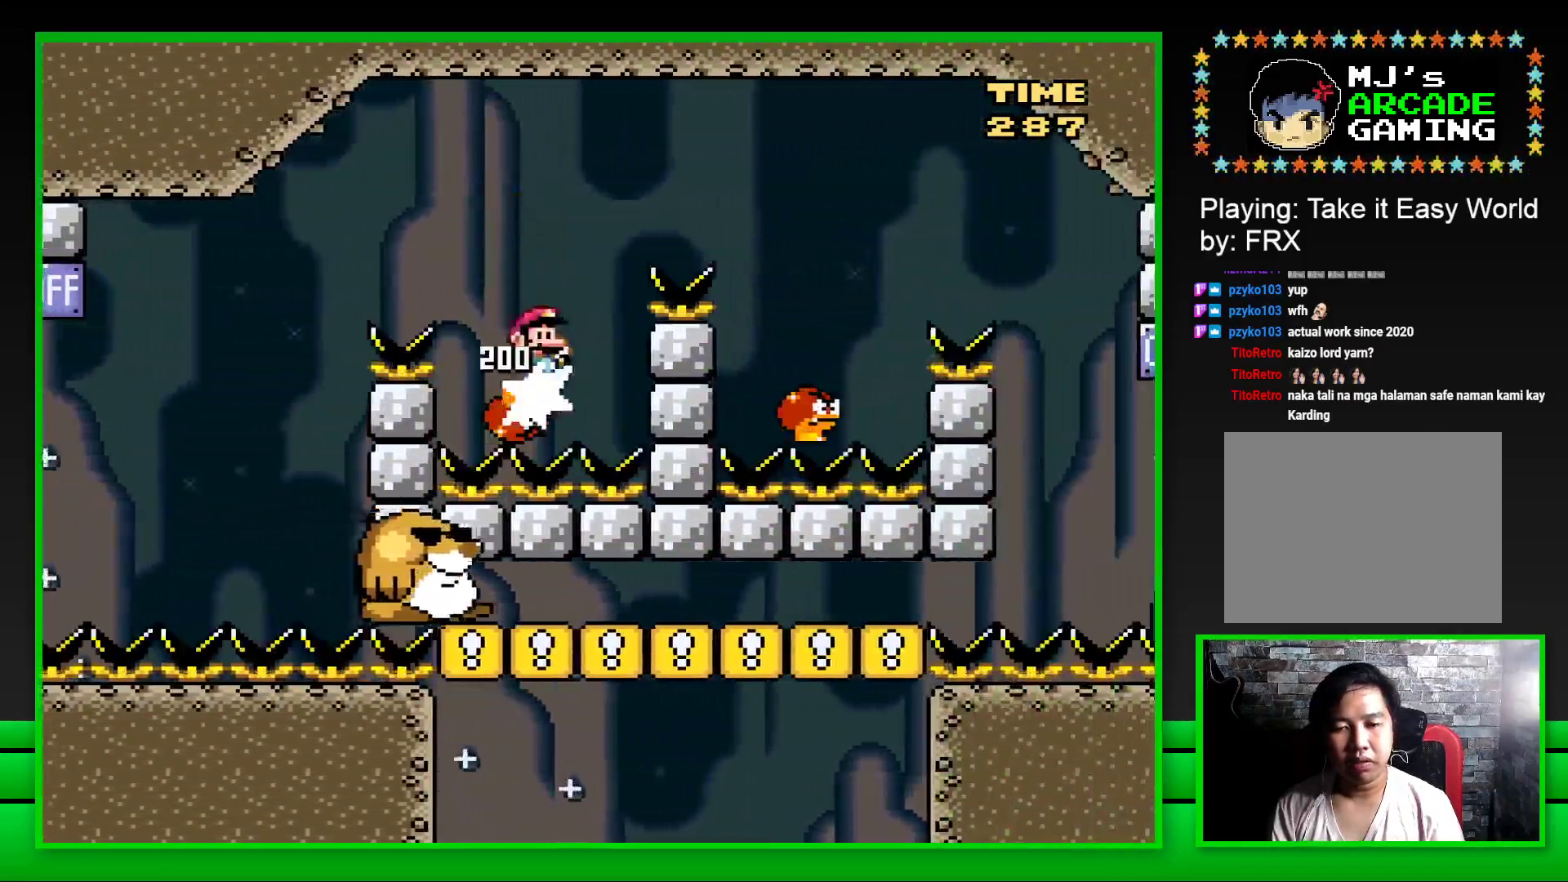
{"buttons": ["CROSS", "SQUARE", "DPAD_RIGHT"], "left_stick": "center", "right_stick": "center", "events": []}
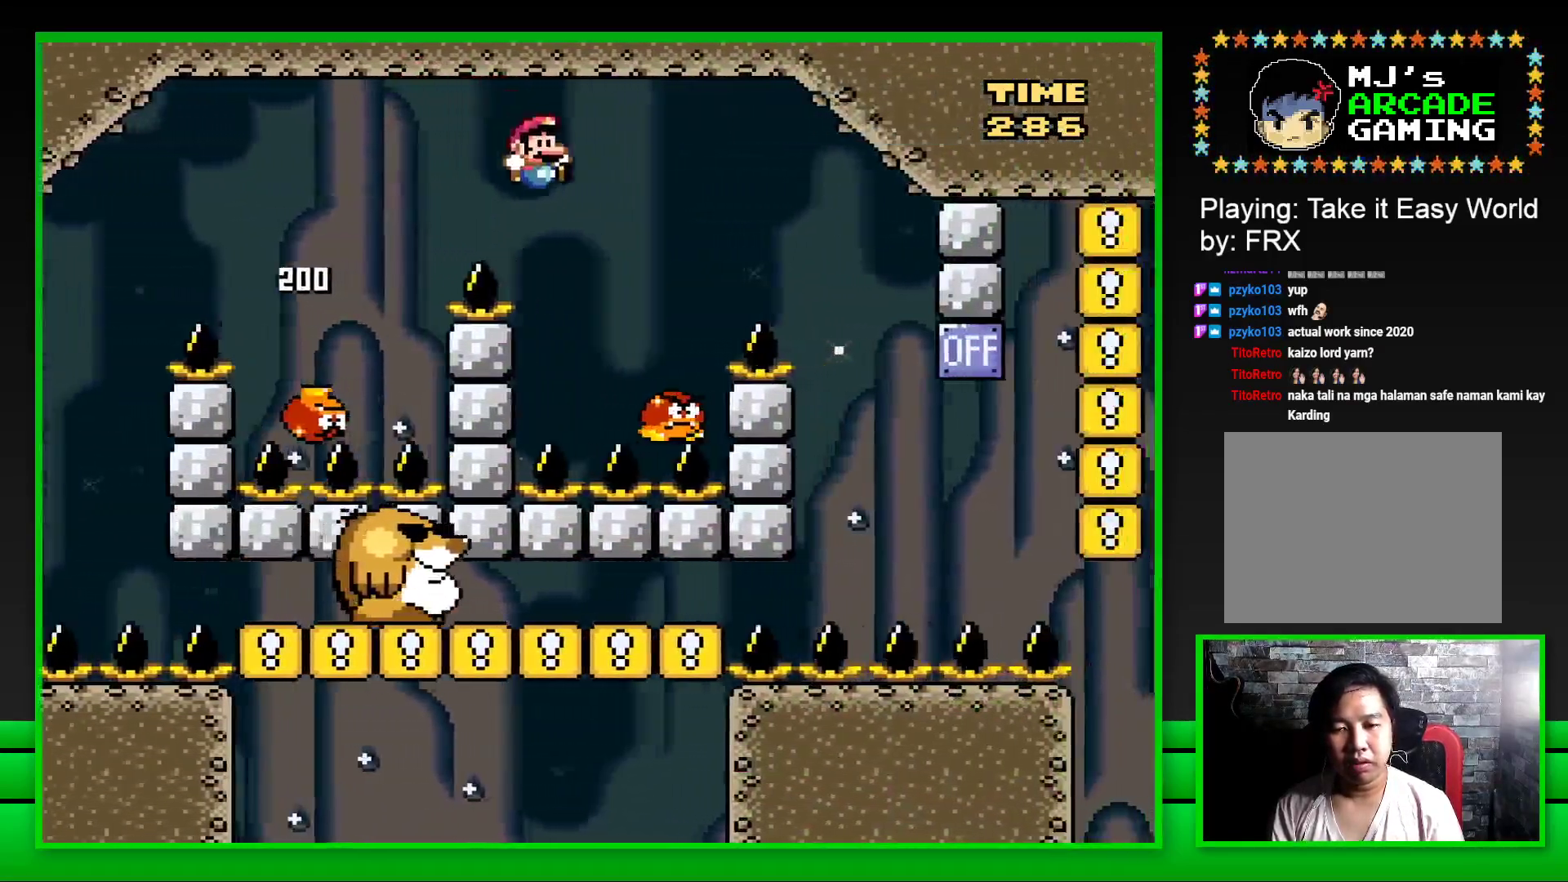
{"buttons": ["CROSS", "SQUARE", "DPAD_RIGHT"], "left_stick": "center", "right_stick": "center", "events": [[117, "DPAD_RIGHT", "up"], [167, "DPAD_LEFT", "down"], [250, "DPAD_LEFT", "up"], [250, "DPAD_UP", "down"], [267, "DPAD_UP", "up"], [300, "DPAD_RIGHT", "down"]]}
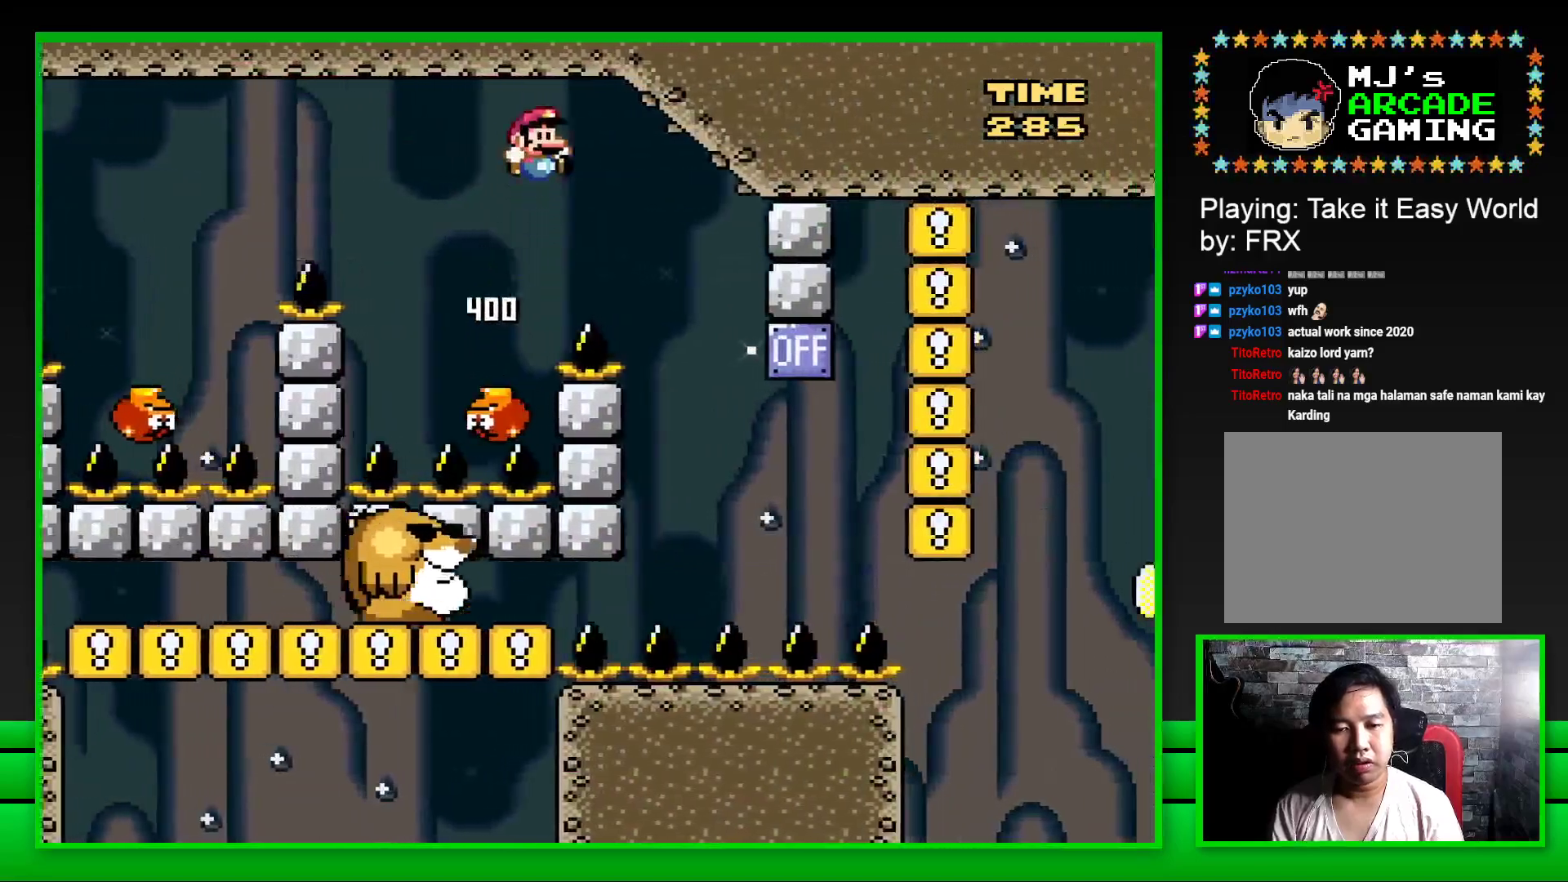
{"buttons": ["CROSS", "SQUARE", "DPAD_LEFT"], "left_stick": "center", "right_stick": "center", "events": [[167, "DPAD_RIGHT", "up"], [267, "DPAD_LEFT", "down"]]}
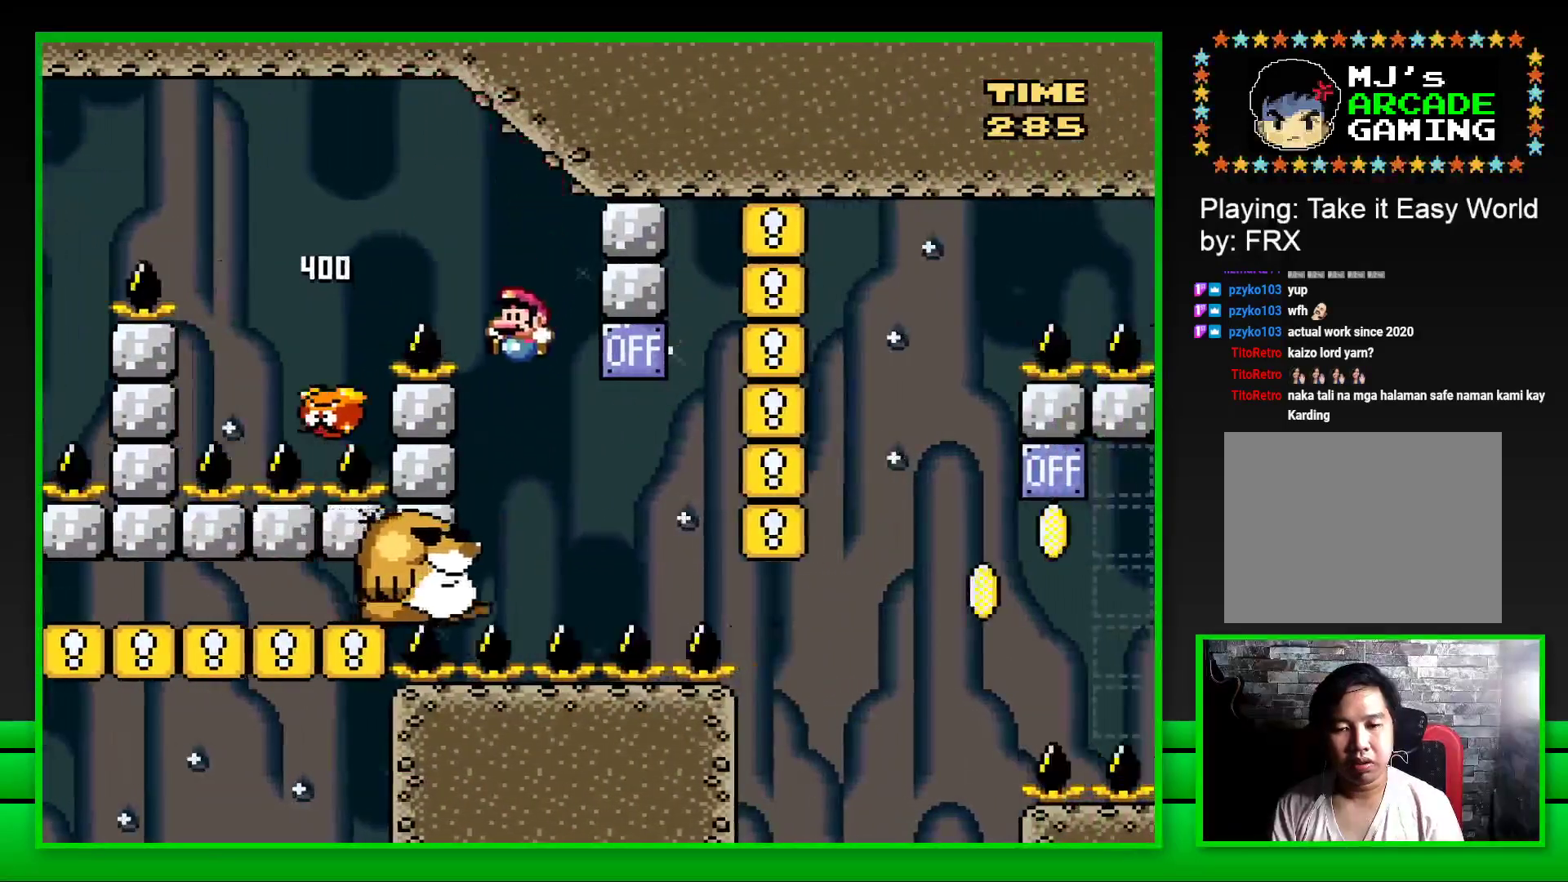
{"buttons": ["CROSS", "SQUARE"], "left_stick": "center", "right_stick": "center", "events": [[117, "CROSS", "up"], [117, "DPAD_LEFT", "up"], [233, "DPAD_RIGHT", "down"], [433, "CROSS", "down"], [483, "DPAD_RIGHT", "up"]]}
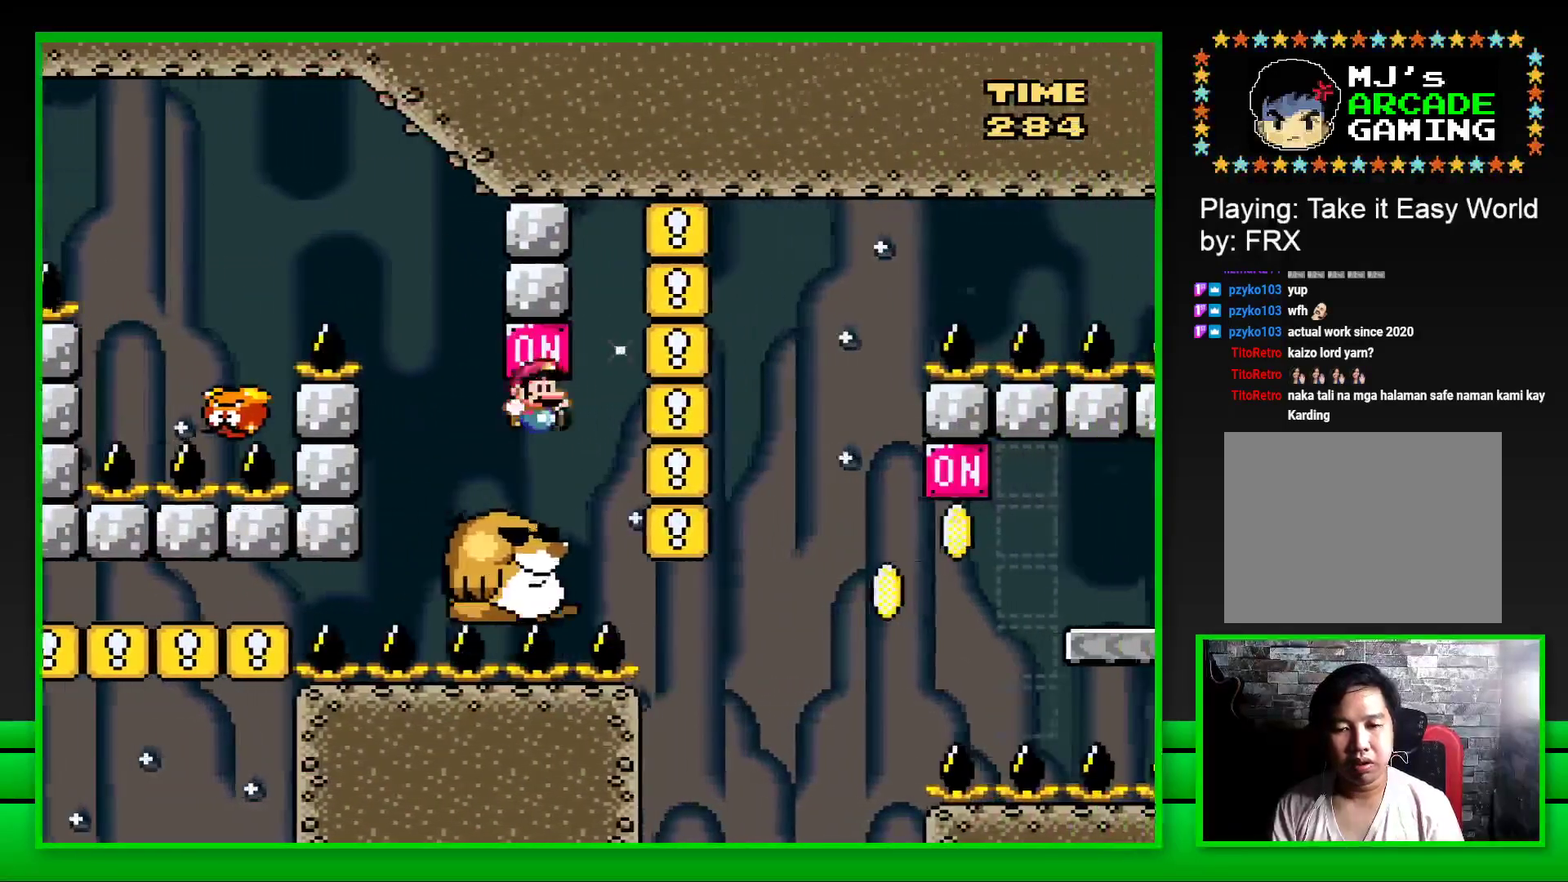
{"buttons": ["SQUARE", "DPAD_RIGHT"], "left_stick": "center", "right_stick": "center", "events": [[33, "DPAD_LEFT", "down"], [67, "CROSS", "up"], [133, "DPAD_LEFT", "up"], [400, "DPAD_RIGHT", "down"]]}
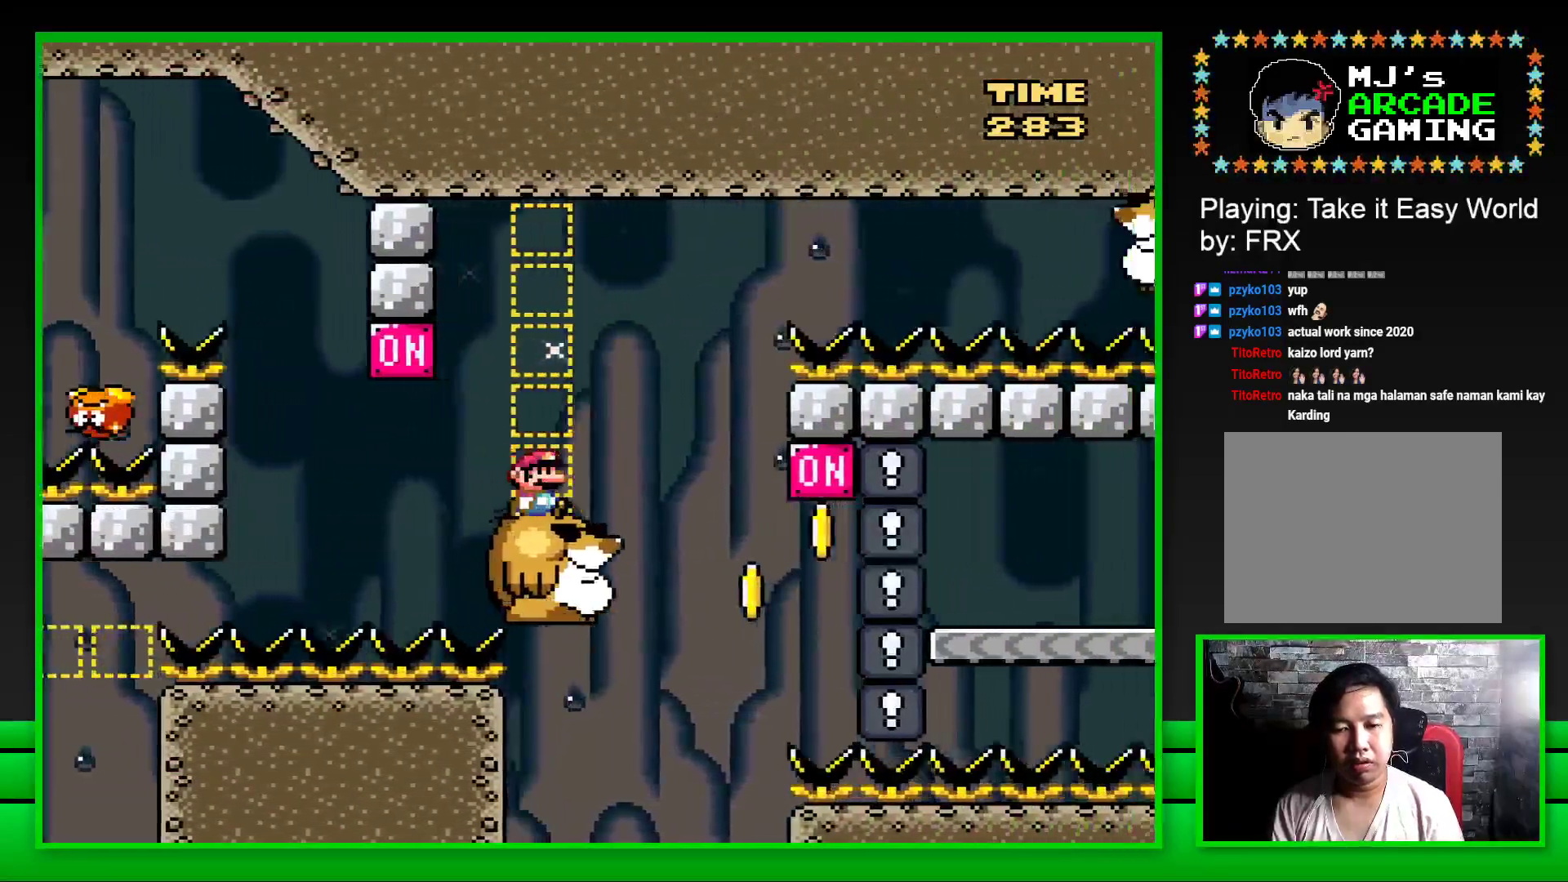
{"buttons": ["SQUARE", "DPAD_RIGHT"], "left_stick": "center", "right_stick": "center", "events": [[17, "DPAD_RIGHT", "up"], [383, "DPAD_RIGHT", "down"]]}
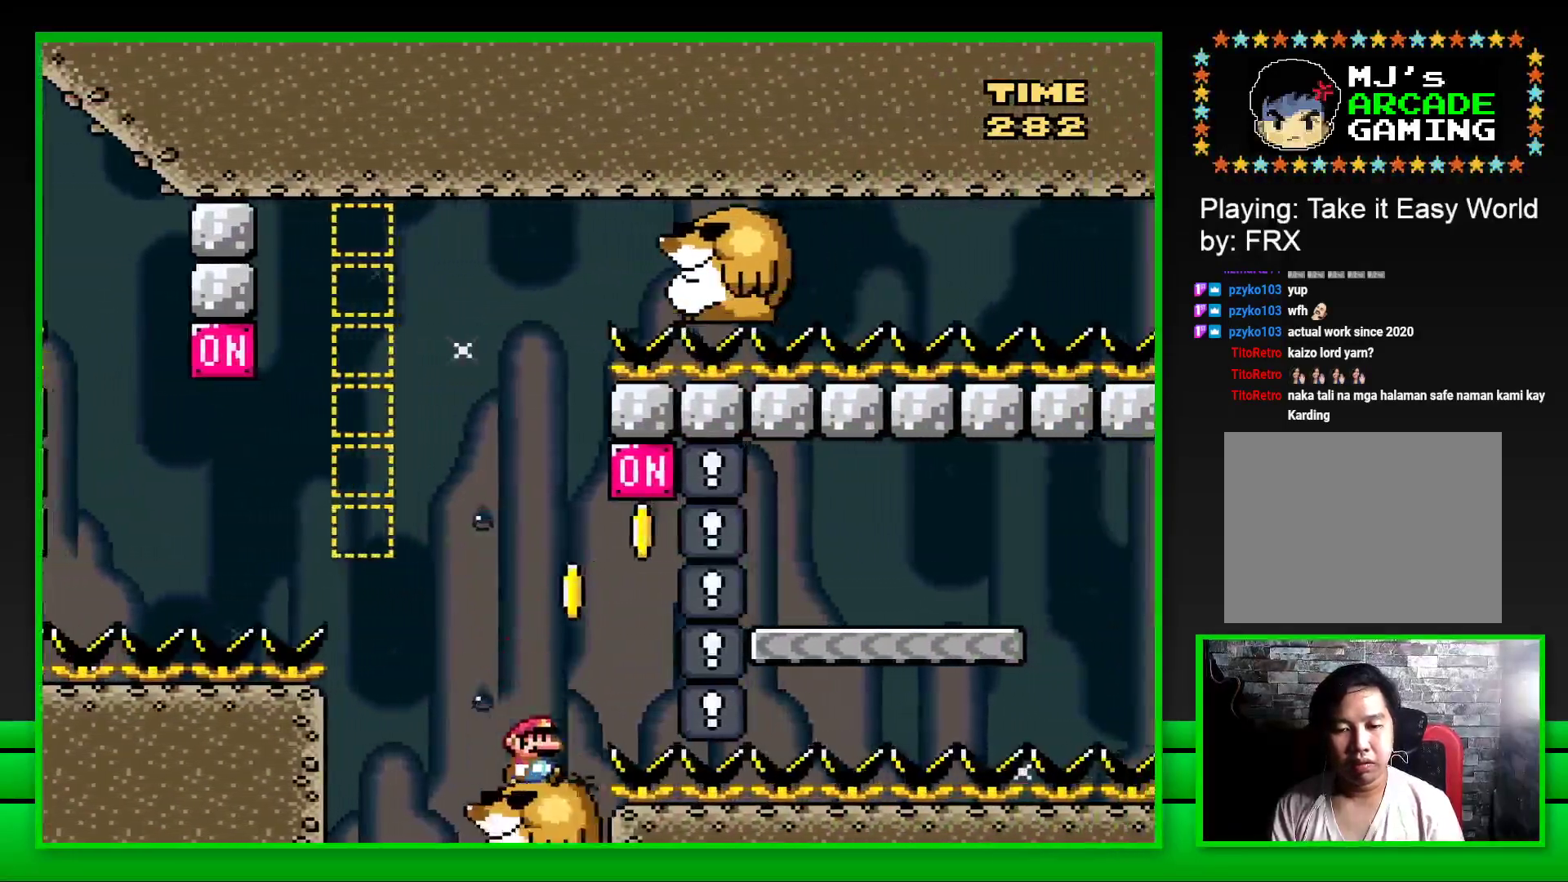
{"buttons": ["CROSS", "SQUARE", "DPAD_RIGHT"], "left_stick": "center", "right_stick": "center", "events": [[33, "CROSS", "down"]]}
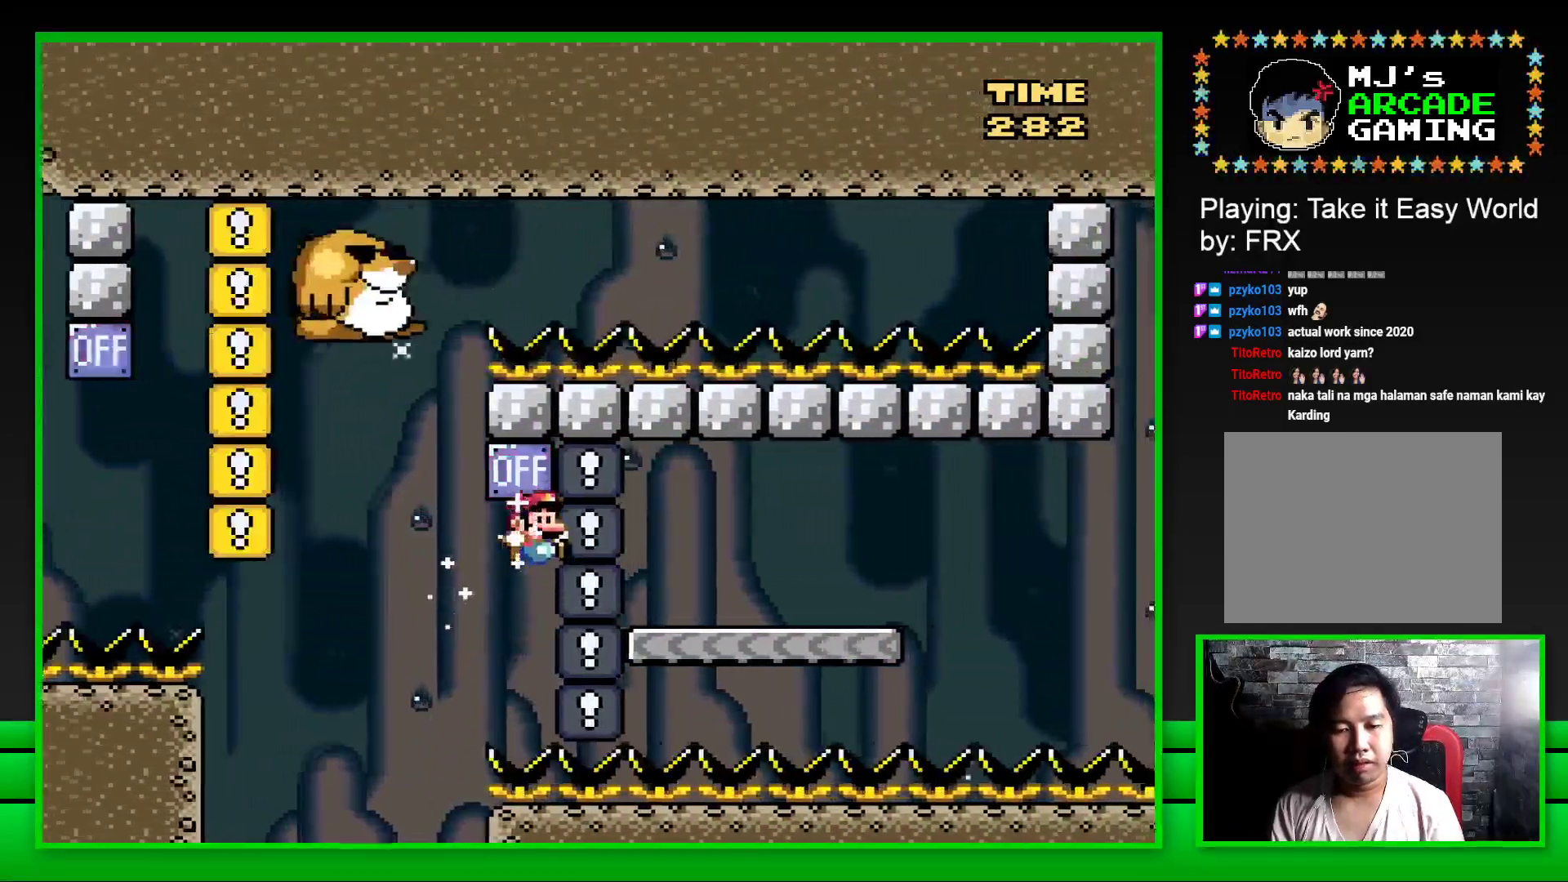
{"buttons": [], "left_stick": "center", "right_stick": "center", "events": [[117, "CROSS", "up"], [300, "DPAD_RIGHT", "up"], [500, "SQUARE", "up"]]}
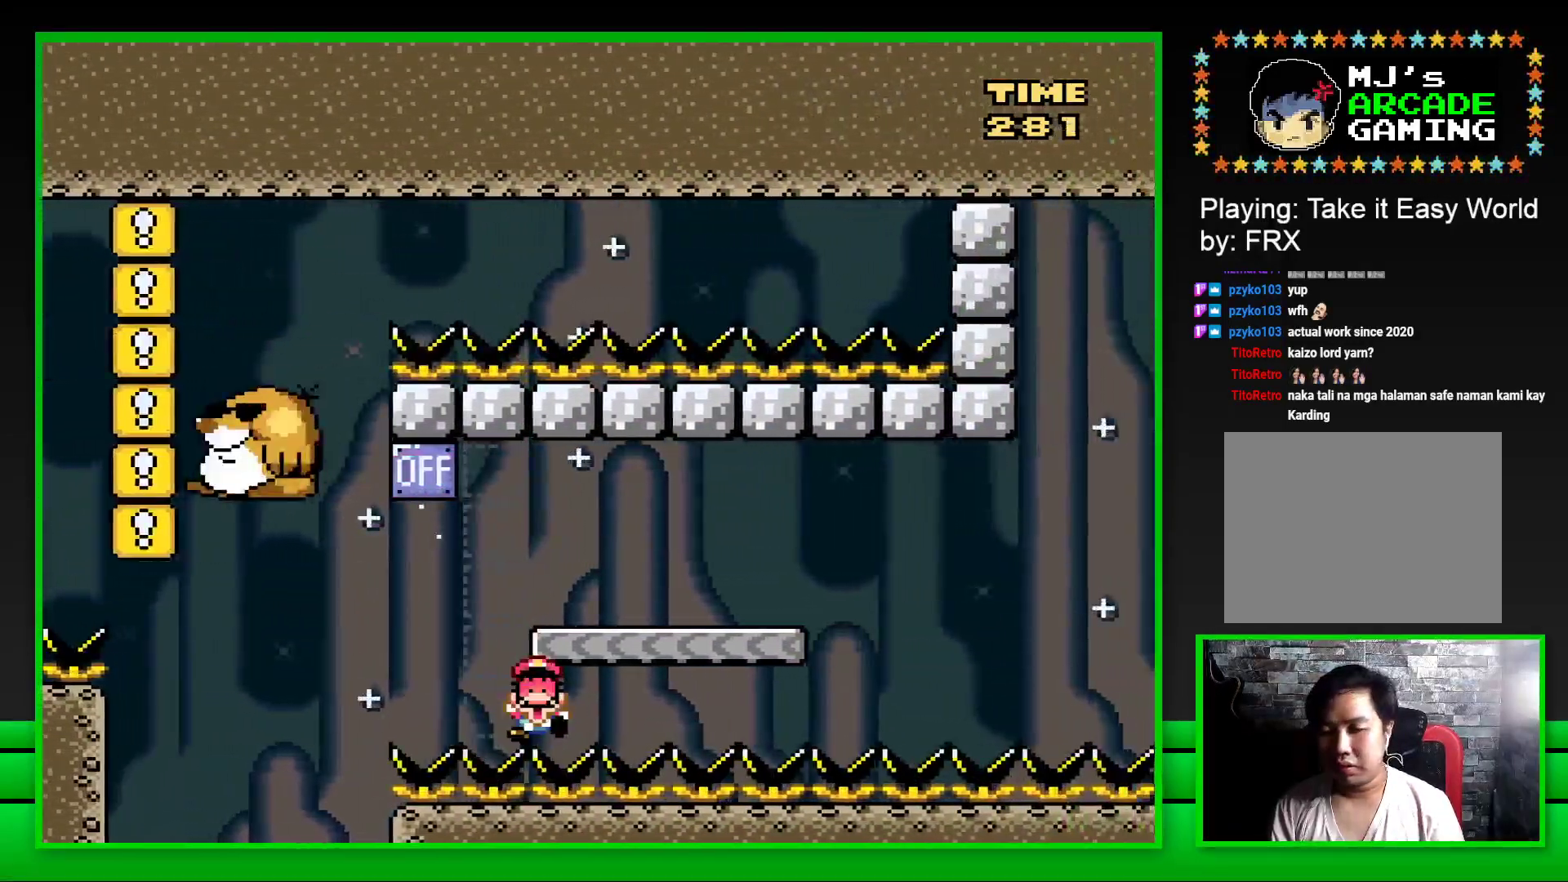
{"buttons": ["CROSS"], "left_stick": "center", "right_stick": "center", "events": [[167, "CROSS", "down"], [250, "CROSS", "up"], [333, "CROSS", "down"], [417, "CROSS", "up"], [483, "CROSS", "down"]]}
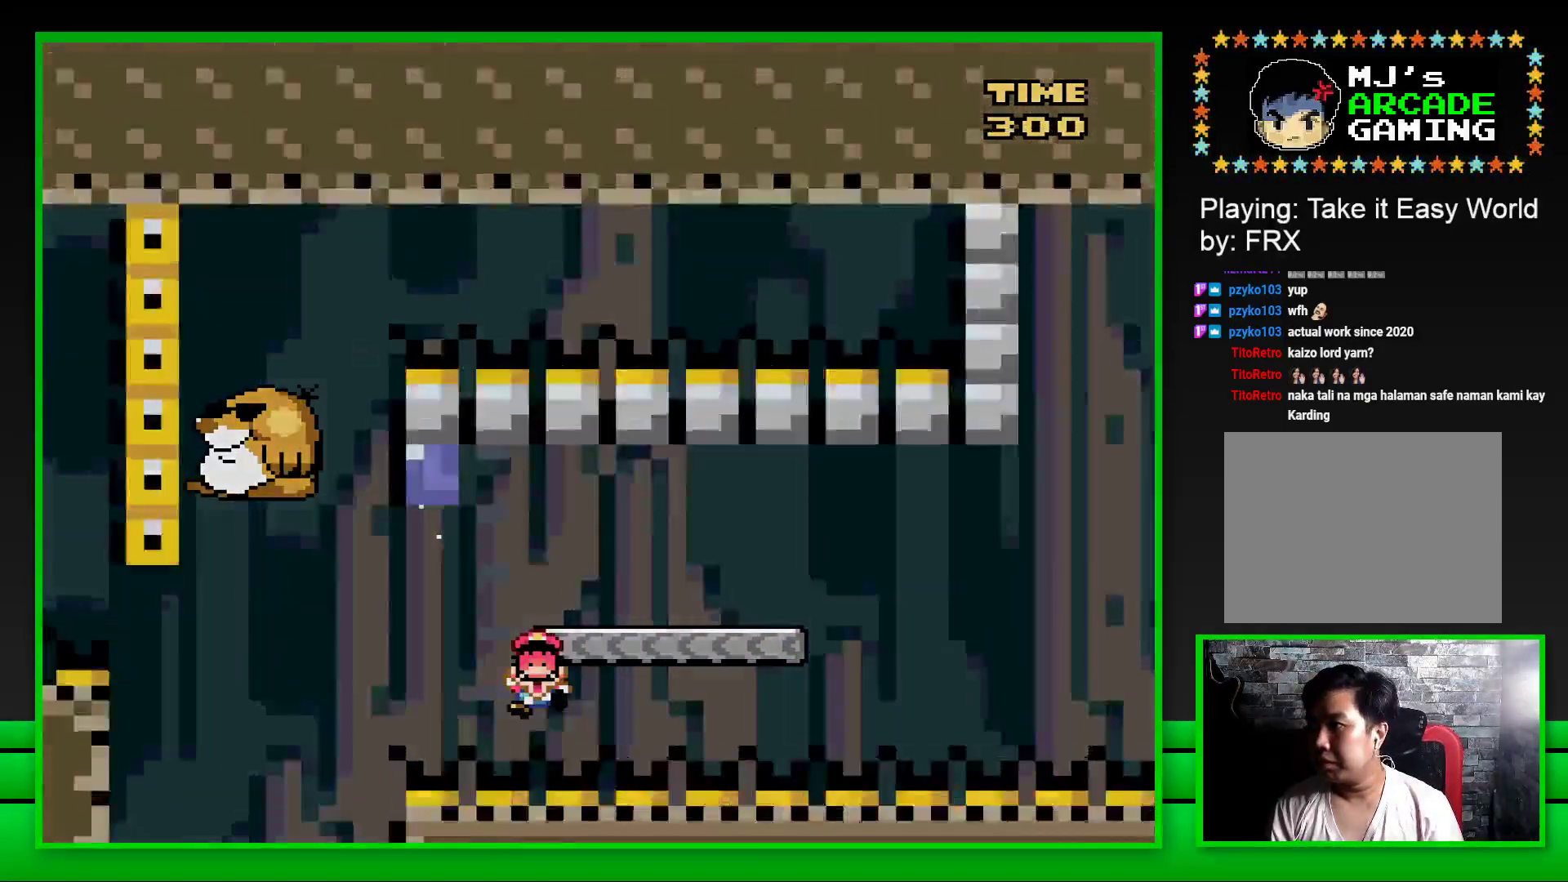
{"buttons": ["CROSS"], "left_stick": "center", "right_stick": "center", "events": [[83, "CROSS", "up"], [167, "CROSS", "down"], [250, "CROSS", "up"], [333, "CROSS", "down"], [433, "CROSS", "up"], [500, "CROSS", "down"]]}
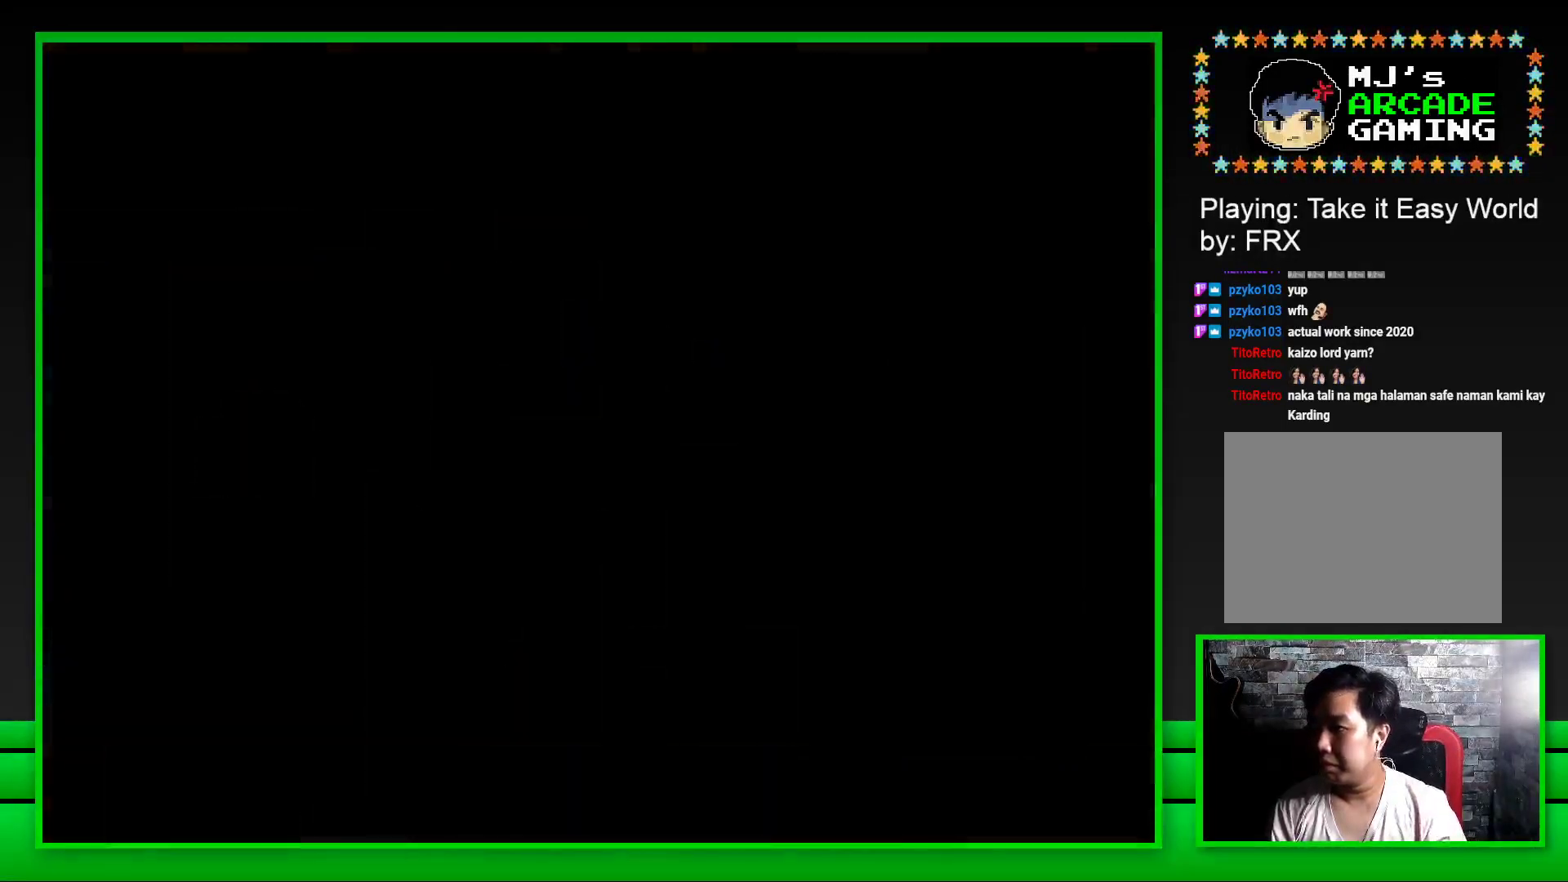
{"buttons": [], "left_stick": "center", "right_stick": "center", "events": [[83, "CROSS", "up"], [167, "CROSS", "down"], [250, "CROSS", "up"], [333, "CROSS", "down"], [450, "CROSS", "up"]]}
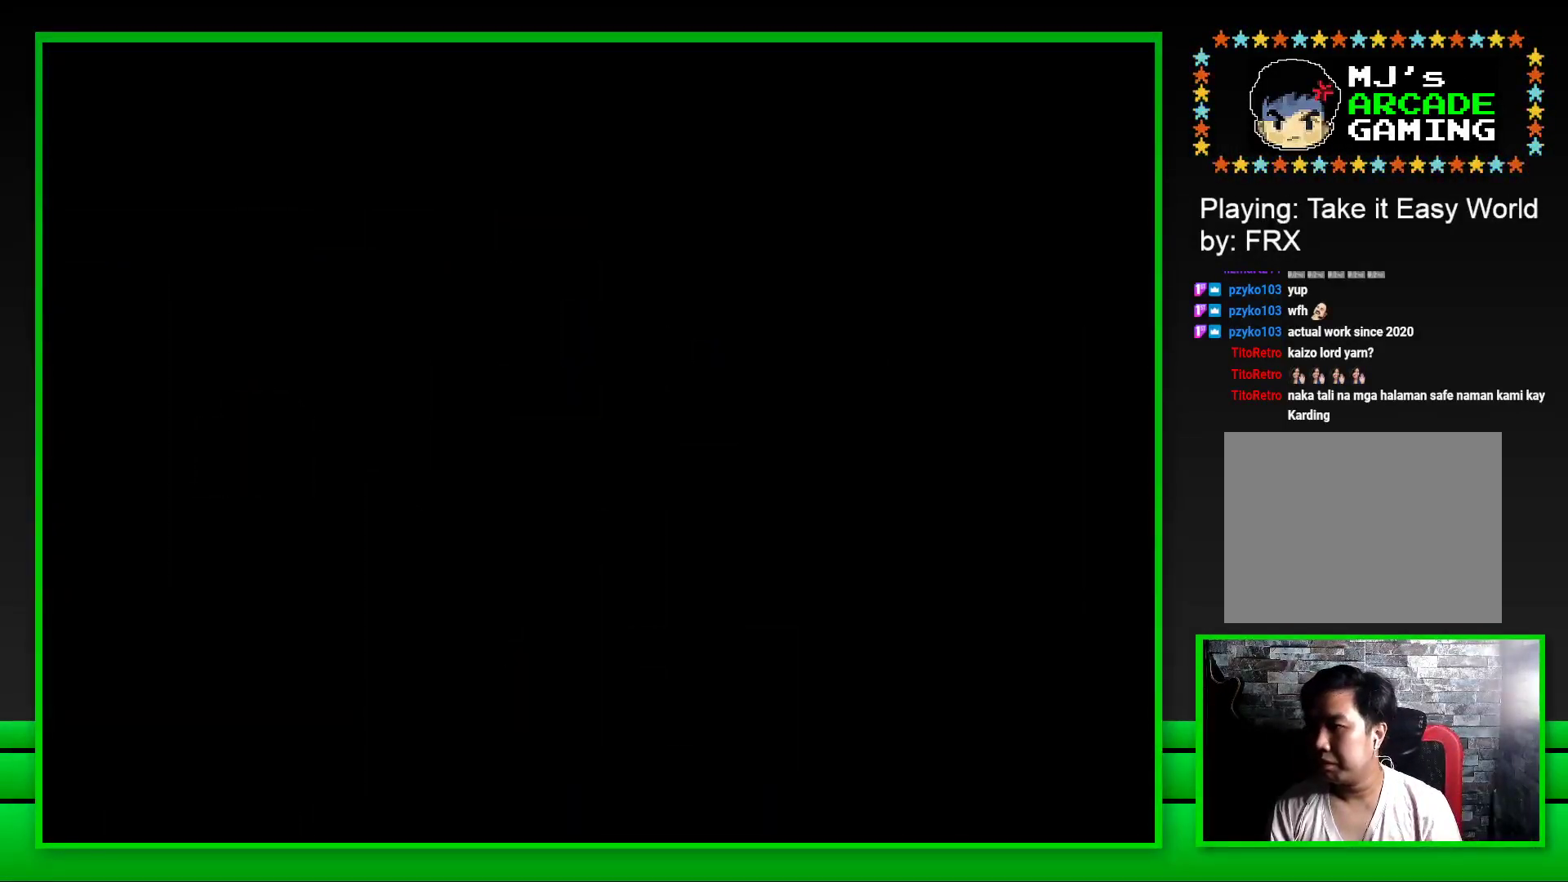
{"buttons": ["SQUARE"], "left_stick": "center", "right_stick": "center", "events": [[17, "CROSS", "down"], [167, "CROSS", "up"], [300, "SQUARE", "down"]]}
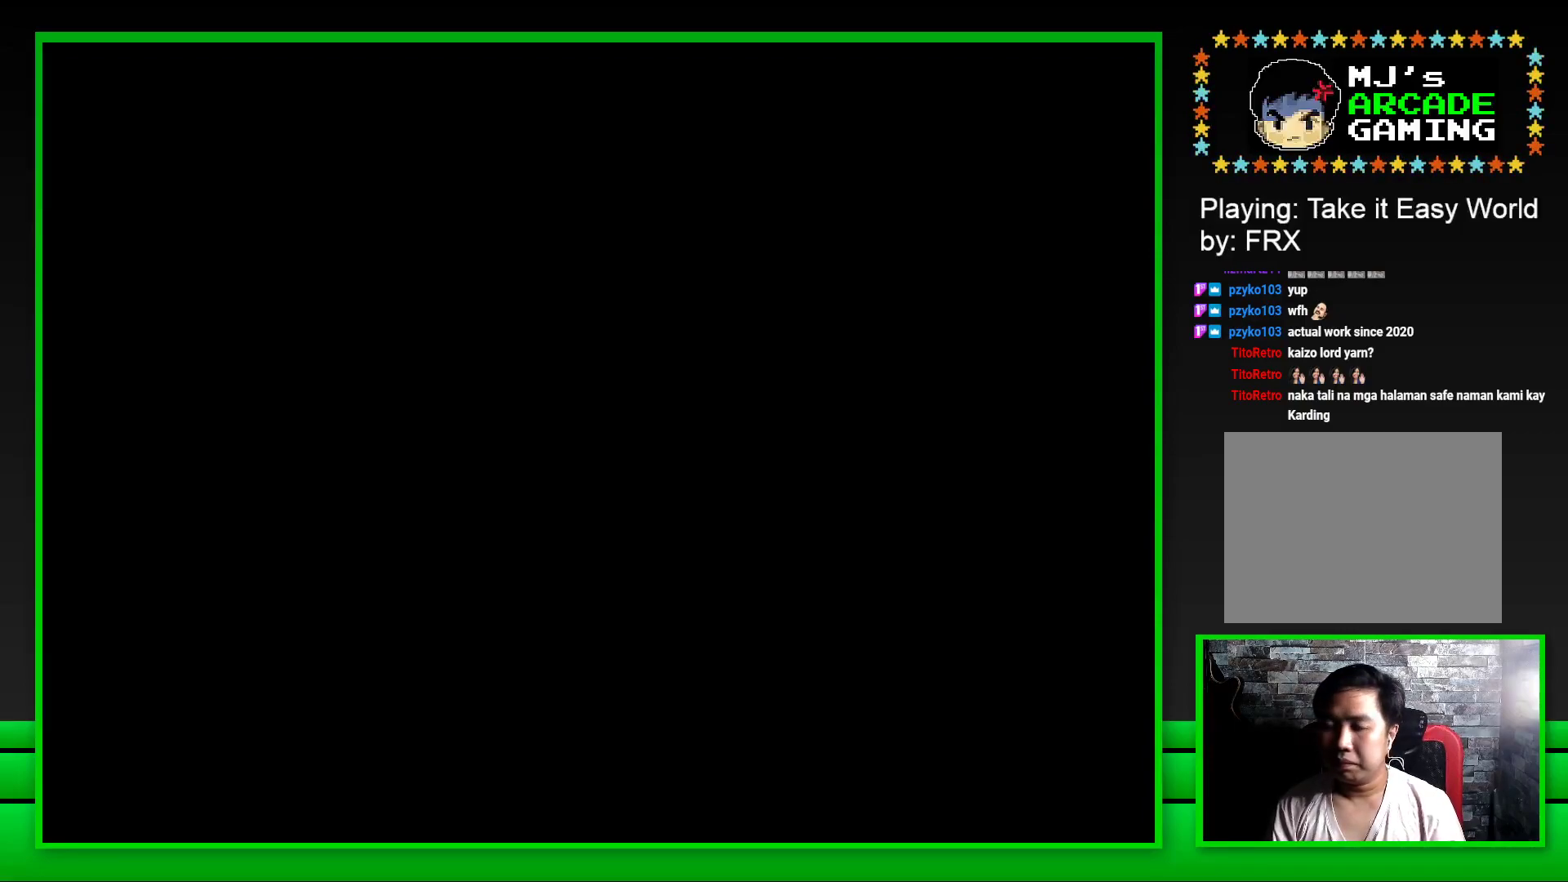
{"buttons": ["SQUARE"], "left_stick": "center", "right_stick": "center", "events": []}
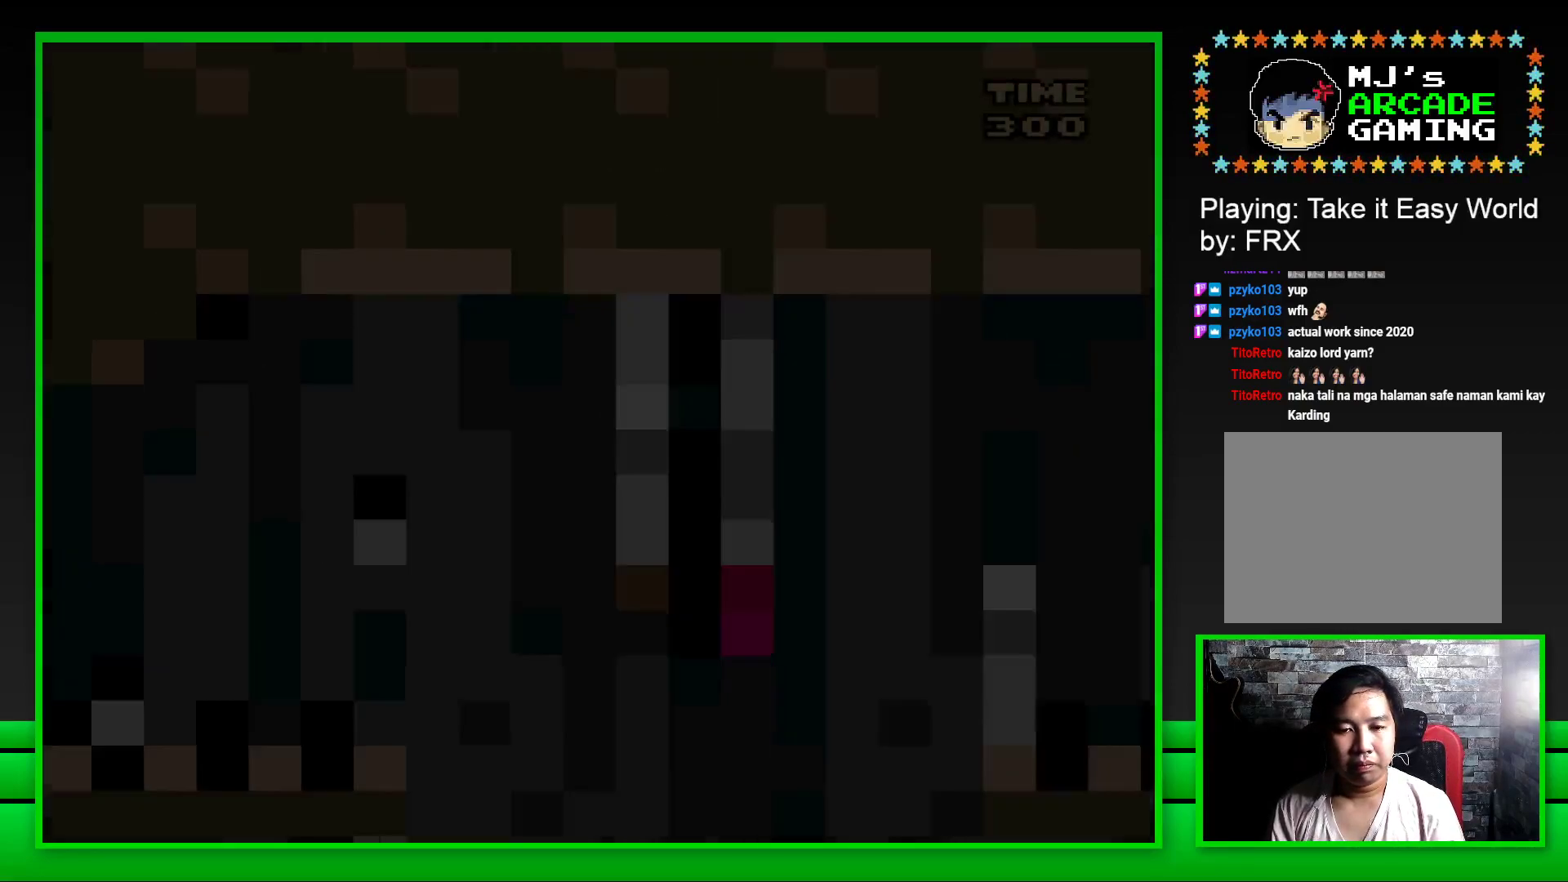
{"buttons": ["SQUARE", "DPAD_RIGHT"], "left_stick": "center", "right_stick": "center", "events": [[433, "DPAD_RIGHT", "down"]]}
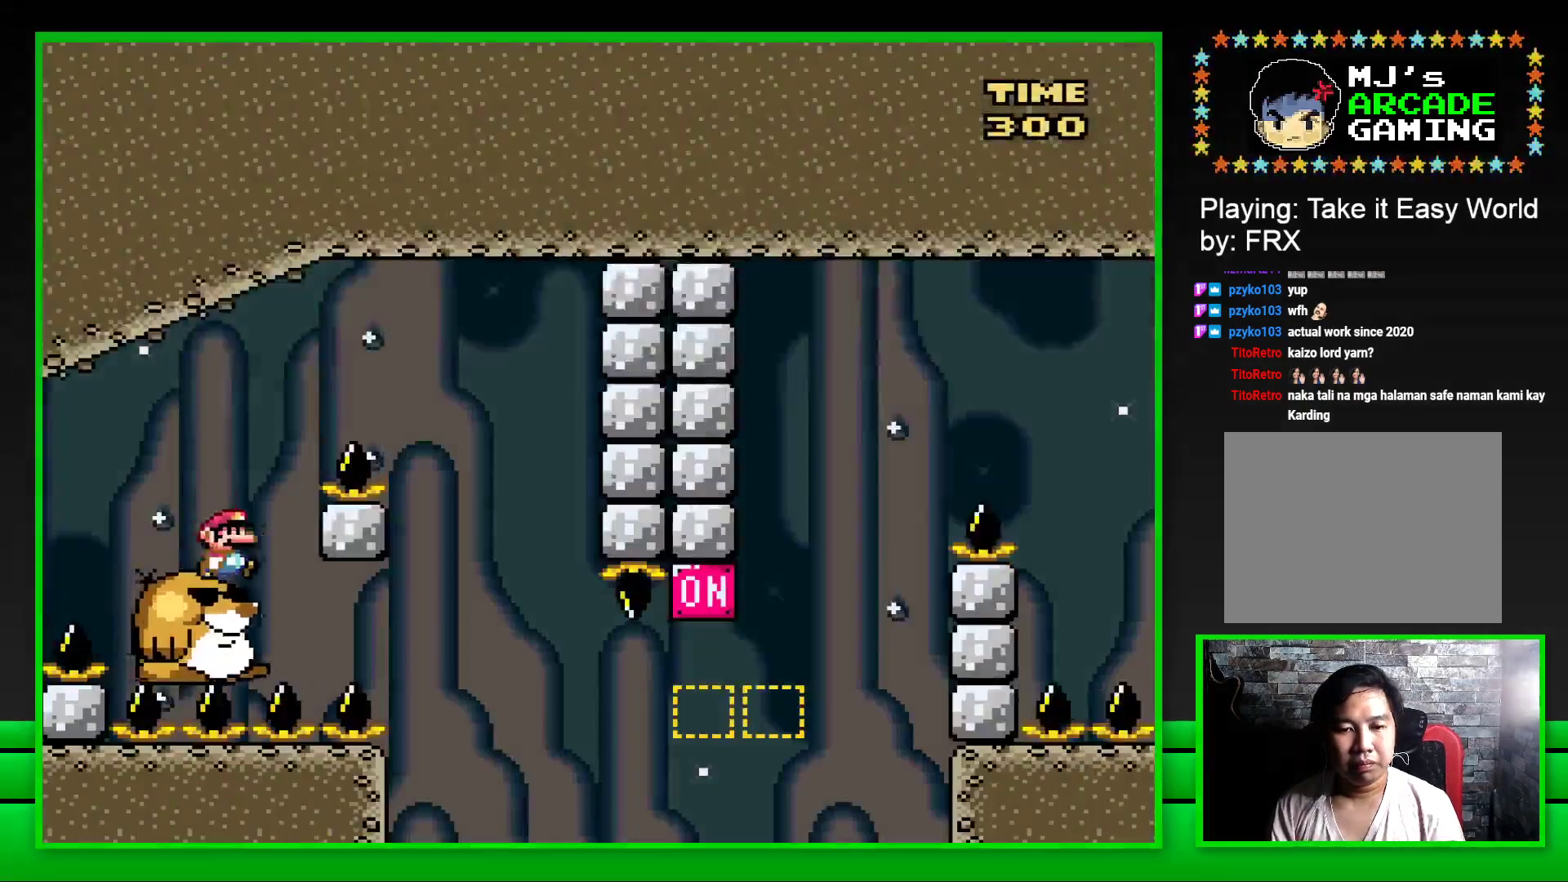
{"buttons": ["SQUARE", "DPAD_LEFT"], "left_stick": "center", "right_stick": "center", "events": [[50, "CROSS", "down"], [367, "CROSS", "up"], [383, "DPAD_RIGHT", "up"], [467, "DPAD_LEFT", "down"]]}
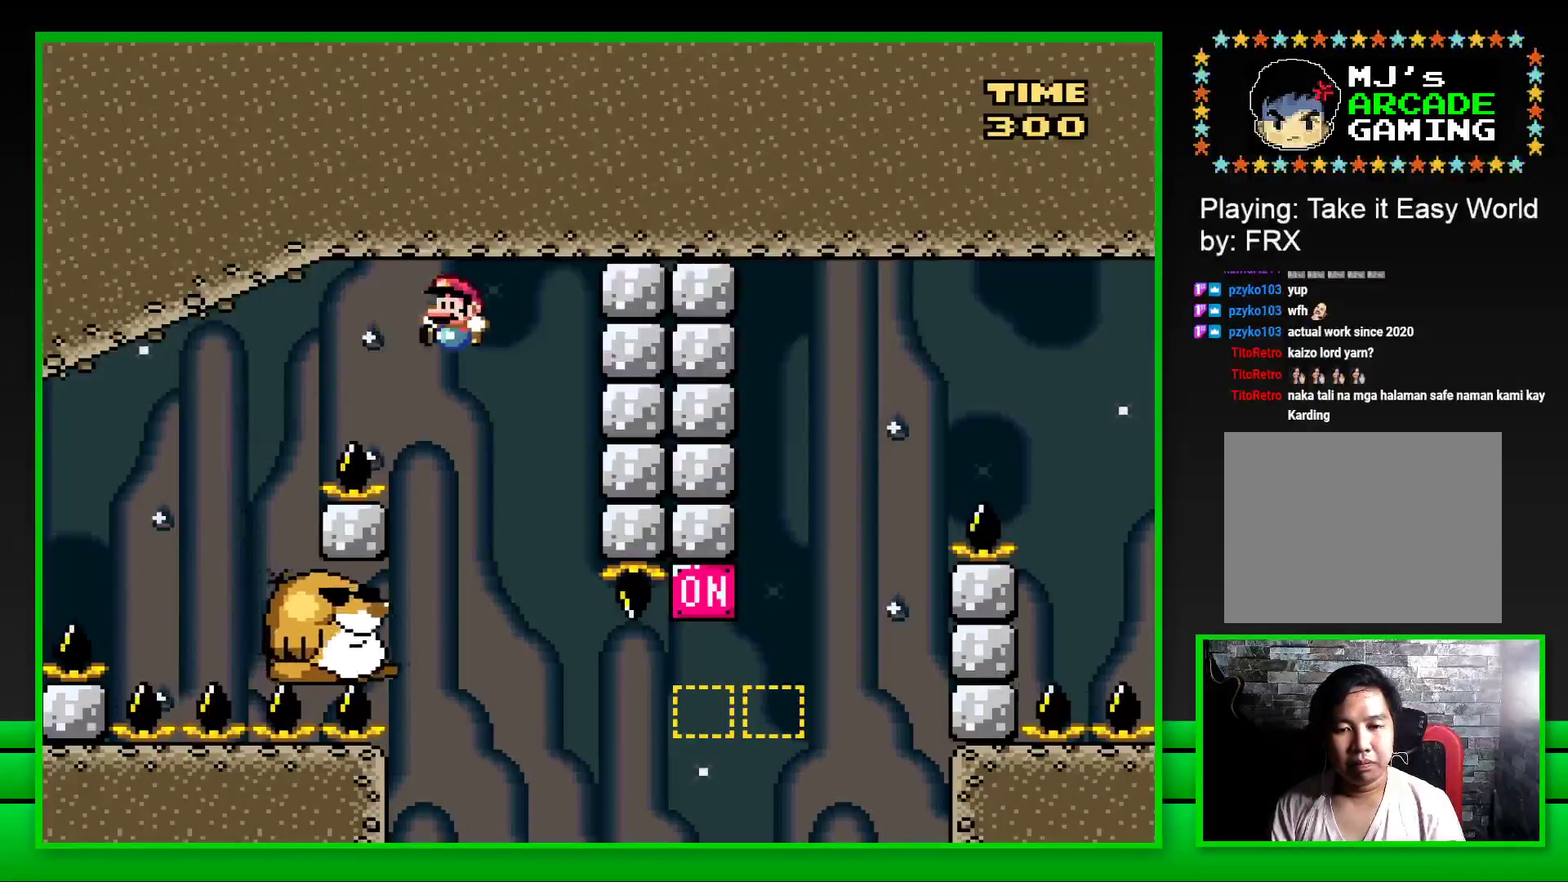
{"buttons": ["SQUARE"], "left_stick": "center", "right_stick": "center", "events": [[250, "DPAD_LEFT", "up"]]}
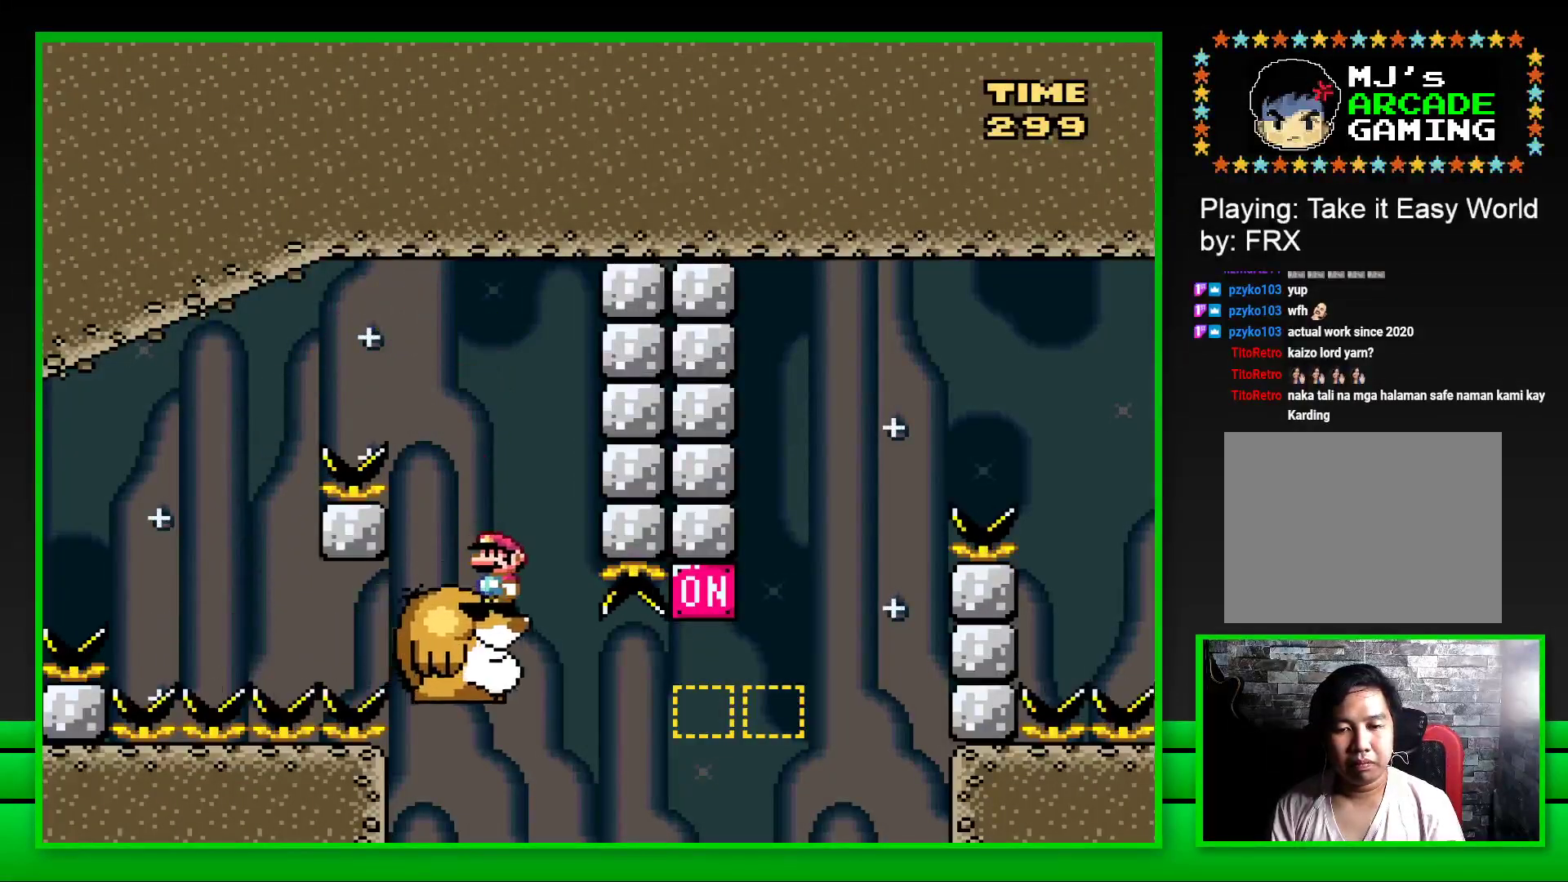
{"buttons": ["CROSS", "SQUARE", "DPAD_RIGHT"], "left_stick": "center", "right_stick": "center", "events": [[200, "DPAD_RIGHT", "down"], [367, "CROSS", "down"]]}
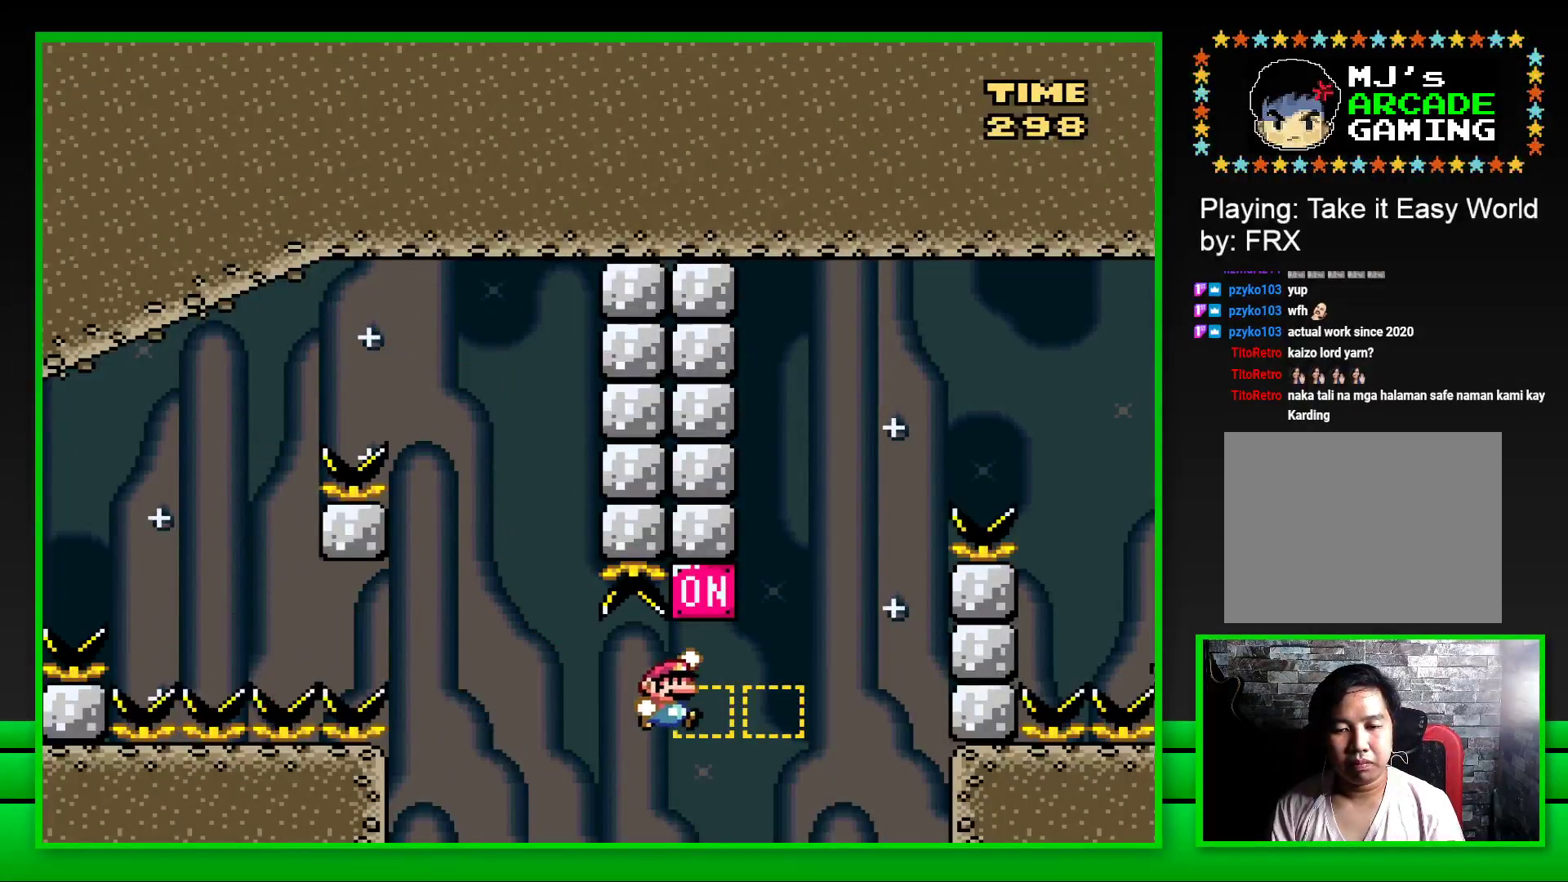
{"buttons": ["CROSS", "SQUARE", "DPAD_RIGHT"], "left_stick": "center", "right_stick": "center", "events": [[67, "CROSS", "up"], [183, "CROSS", "down"]]}
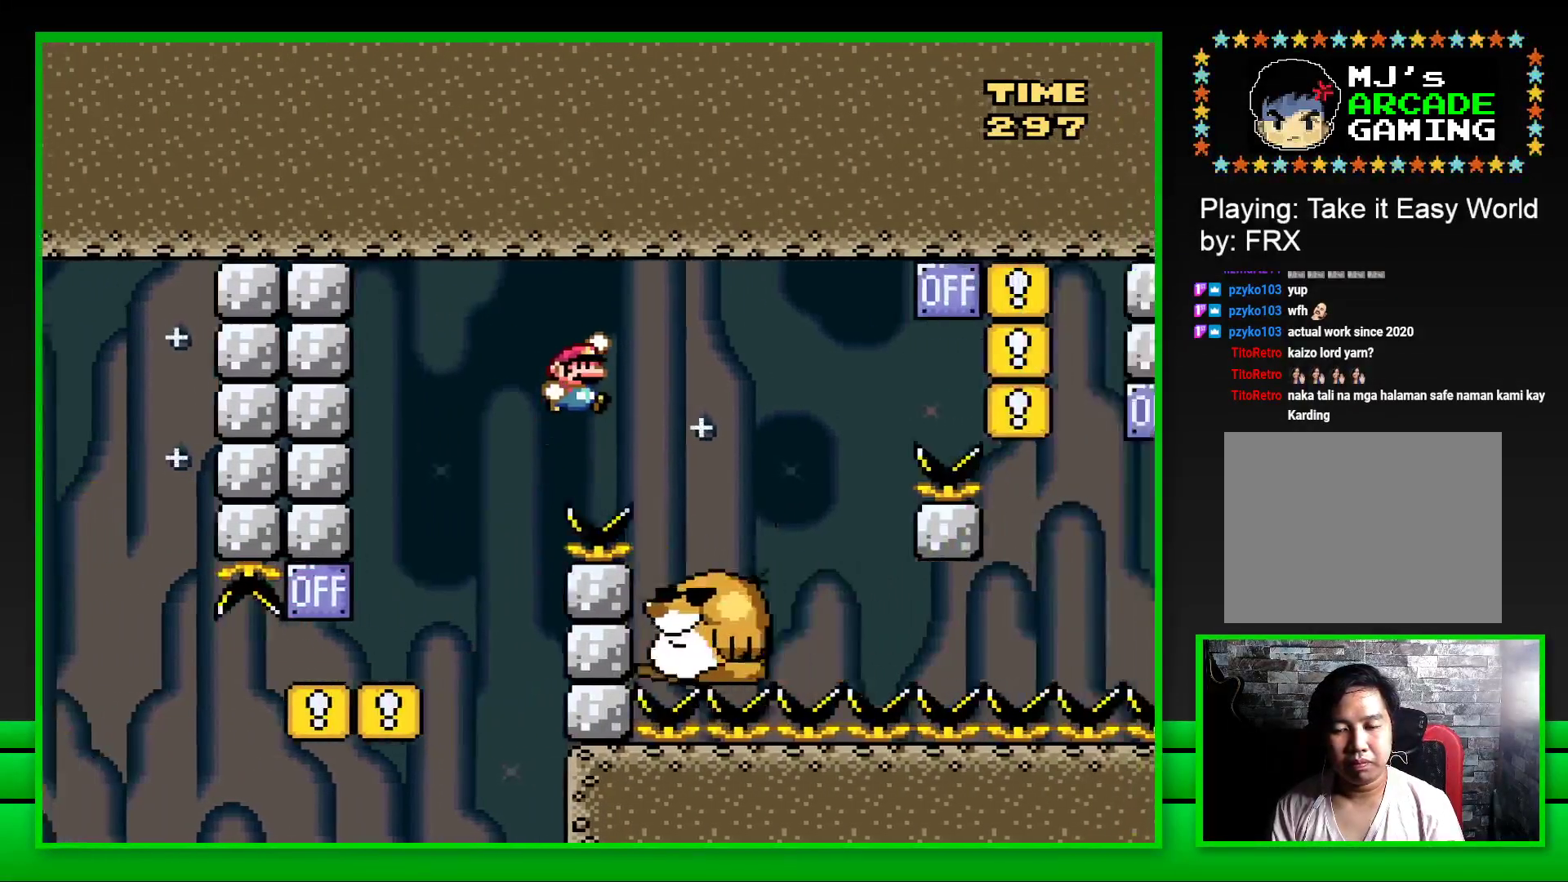
{"buttons": ["SQUARE"], "left_stick": "center", "right_stick": "center", "events": [[150, "CROSS", "up"], [267, "DPAD_RIGHT", "up"], [350, "DPAD_LEFT", "down"], [467, "DPAD_LEFT", "up"]]}
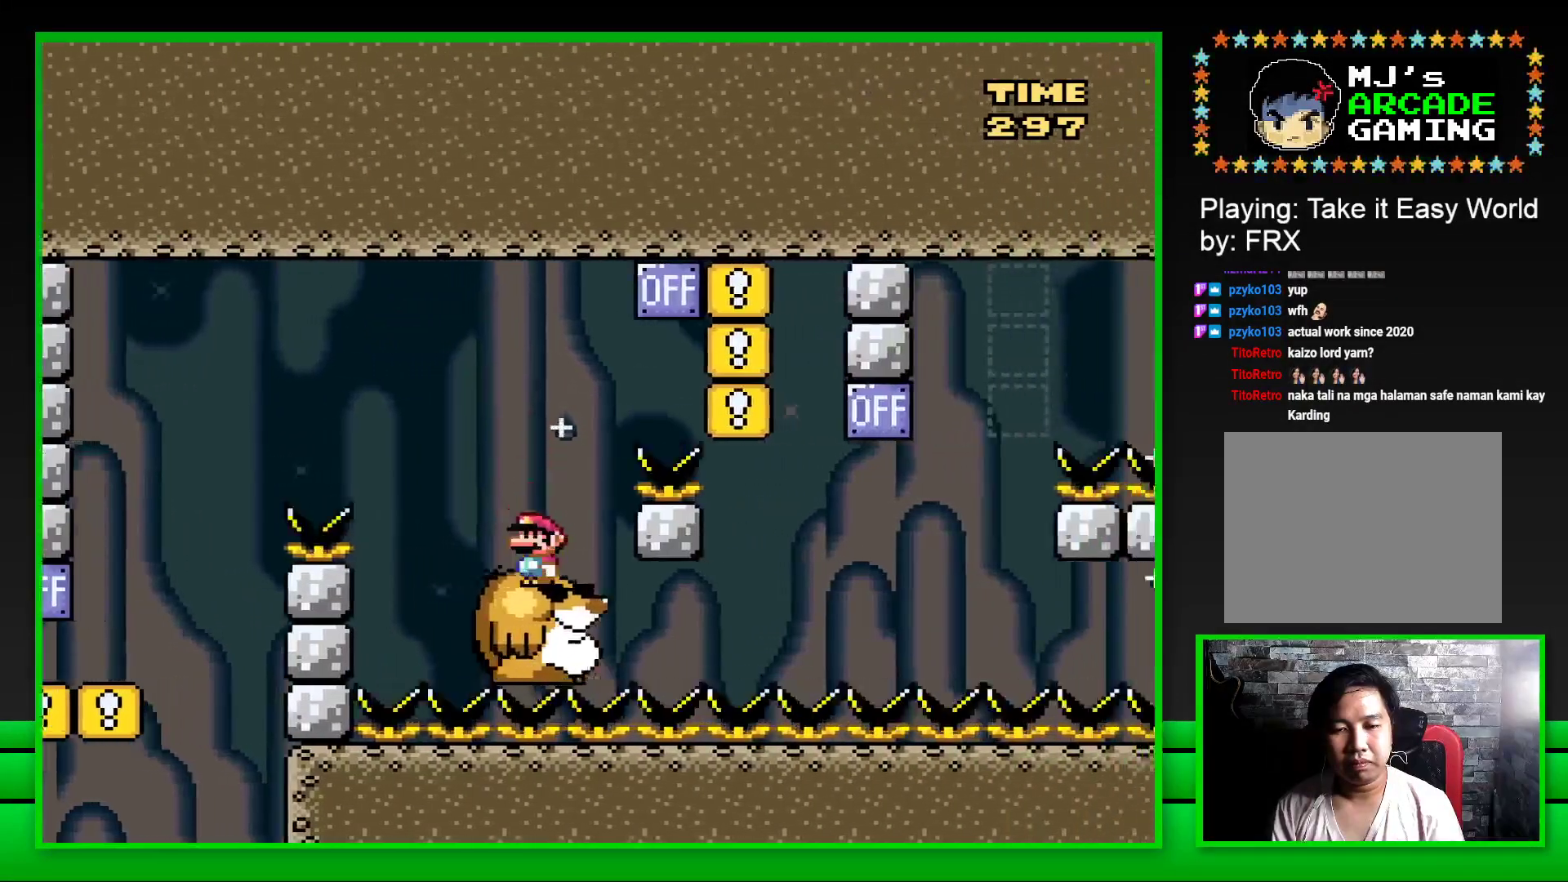
{"buttons": ["SQUARE"], "left_stick": "center", "right_stick": "center", "events": [[83, "DPAD_RIGHT", "down"], [167, "CROSS", "down"], [450, "DPAD_RIGHT", "up"], [500, "CROSS", "up"]]}
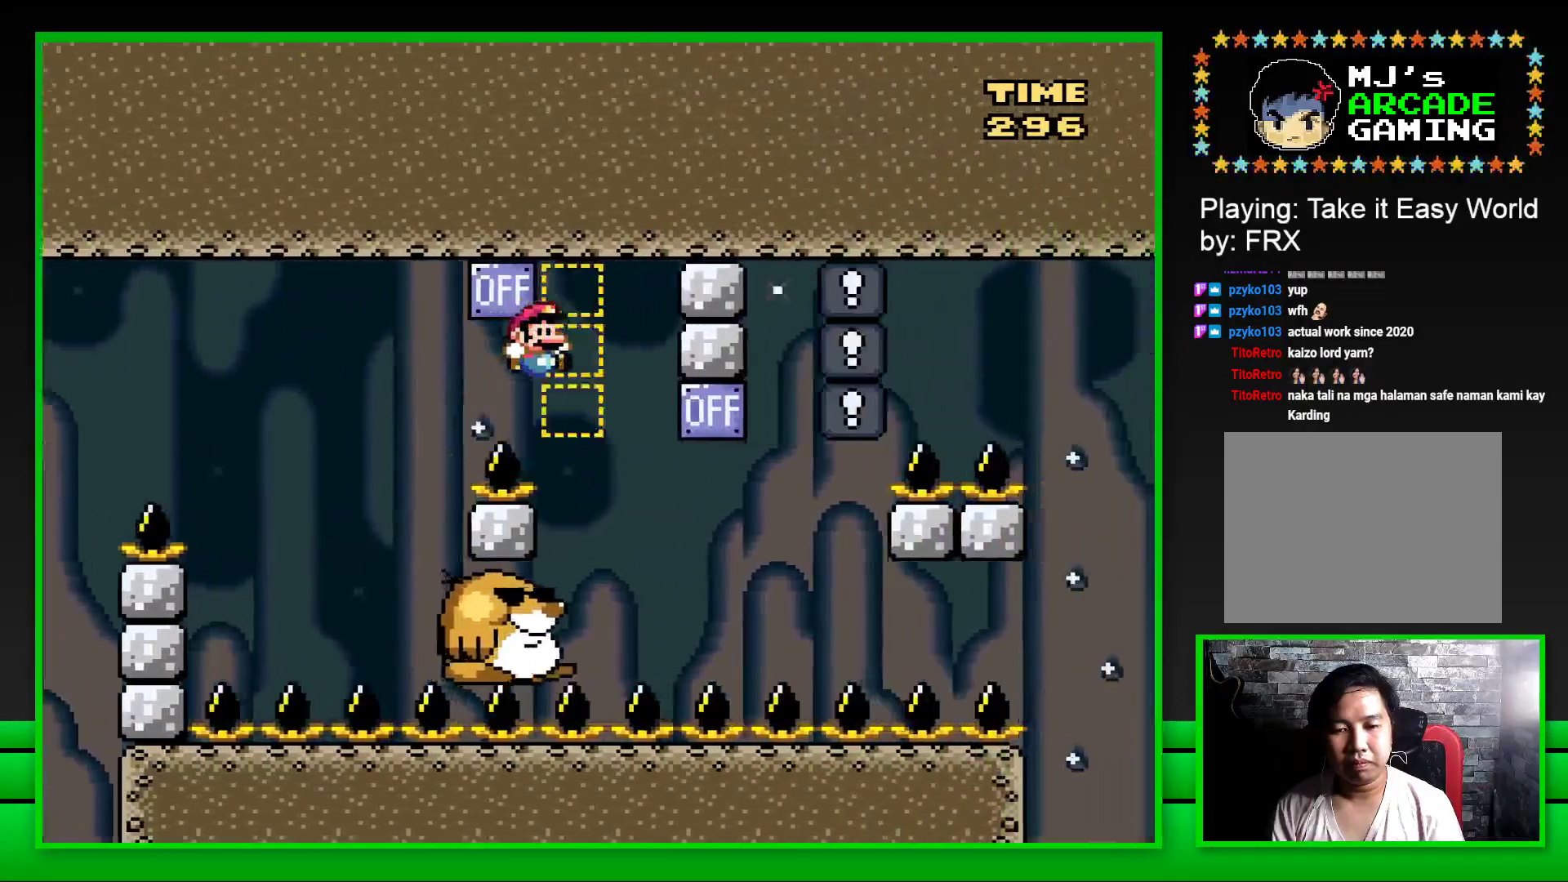
{"buttons": ["SQUARE", "DPAD_RIGHT"], "left_stick": "center", "right_stick": "center", "events": [[33, "DPAD_LEFT", "down"], [217, "DPAD_LEFT", "up"], [400, "DPAD_RIGHT", "down"]]}
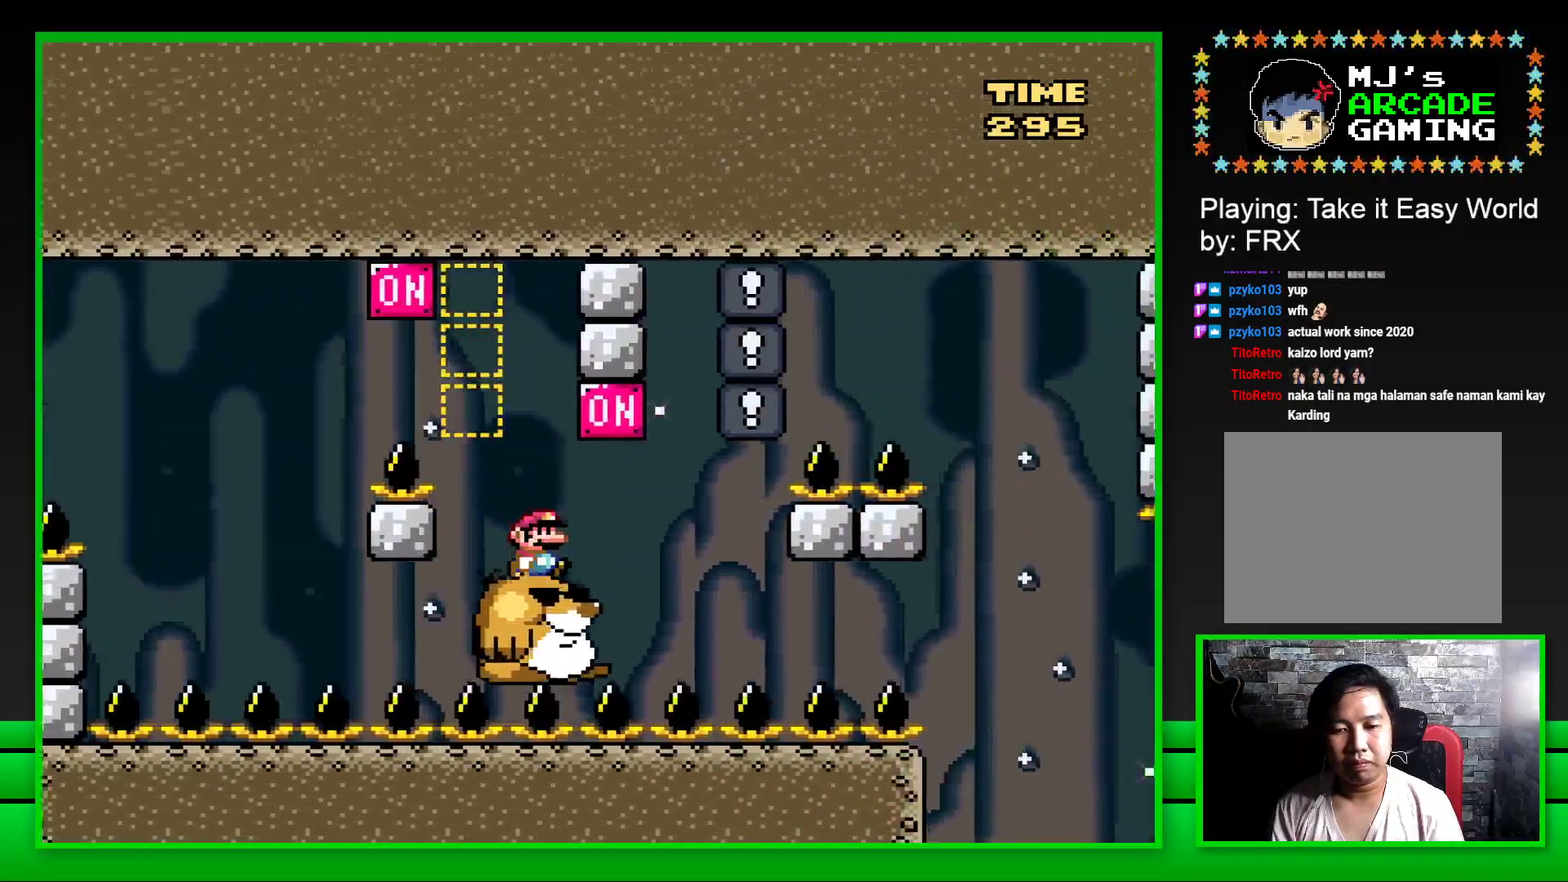
{"buttons": ["SQUARE"], "left_stick": "center", "right_stick": "center", "events": [[67, "CROSS", "down"], [167, "DPAD_RIGHT", "up"], [217, "CROSS", "up"], [267, "DPAD_LEFT", "down"], [383, "DPAD_LEFT", "up"]]}